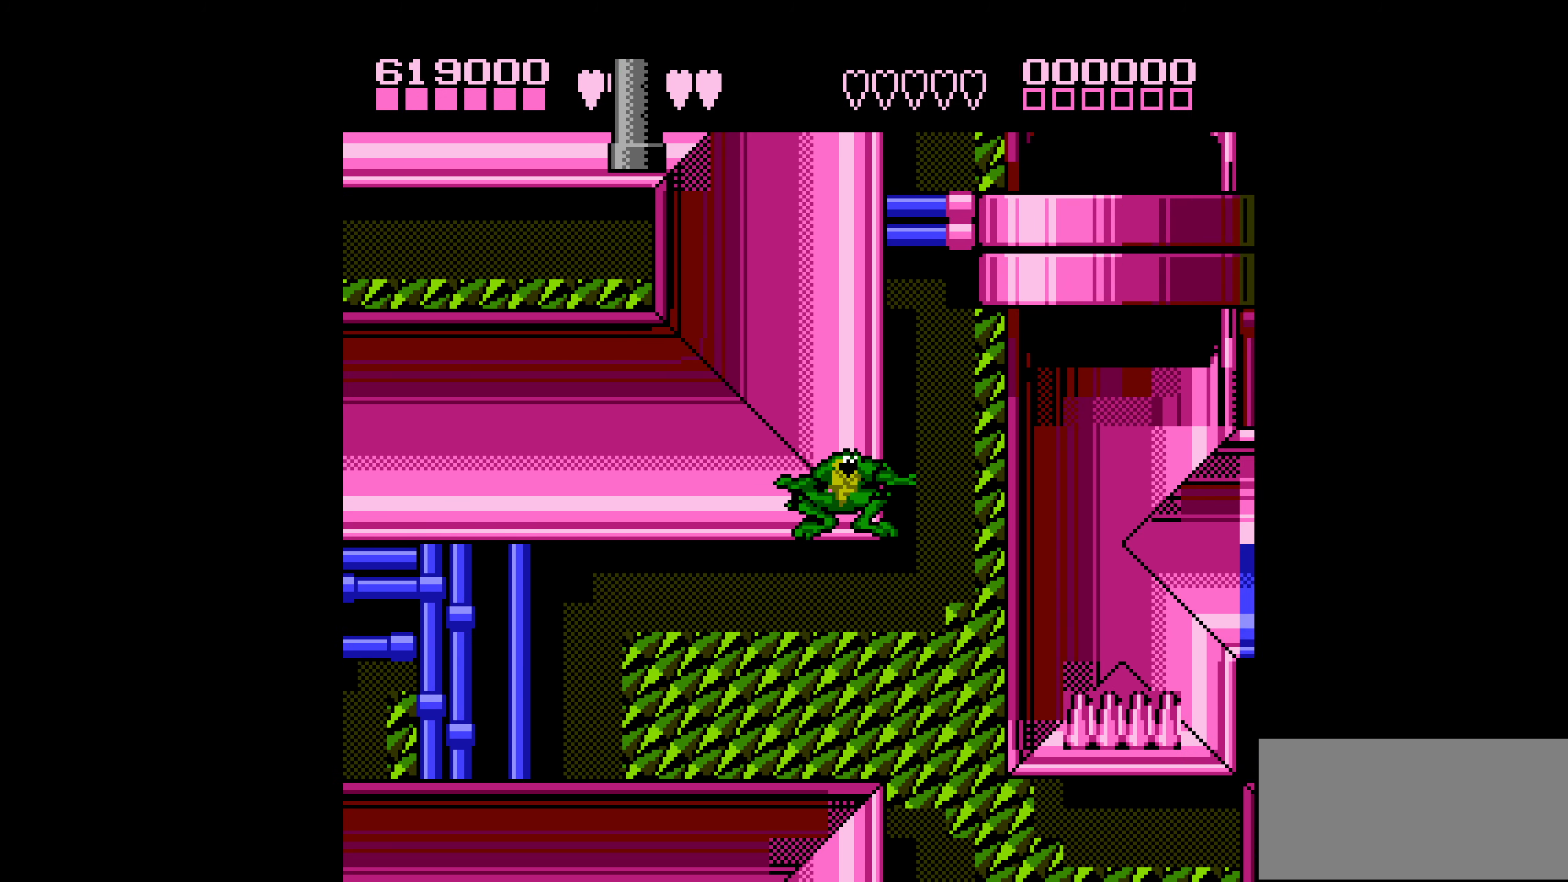
Gameplay with a controller (Nintendo layout); each line is a JSON object with the inputs held at the frame after it. "events" lists button and stick changes between this image and that frame as [ms after this image, input, new state], when the widget could be followed in between. Not read: L3 R3.
{"buttons": ["DPAD_DOWN"], "events": []}
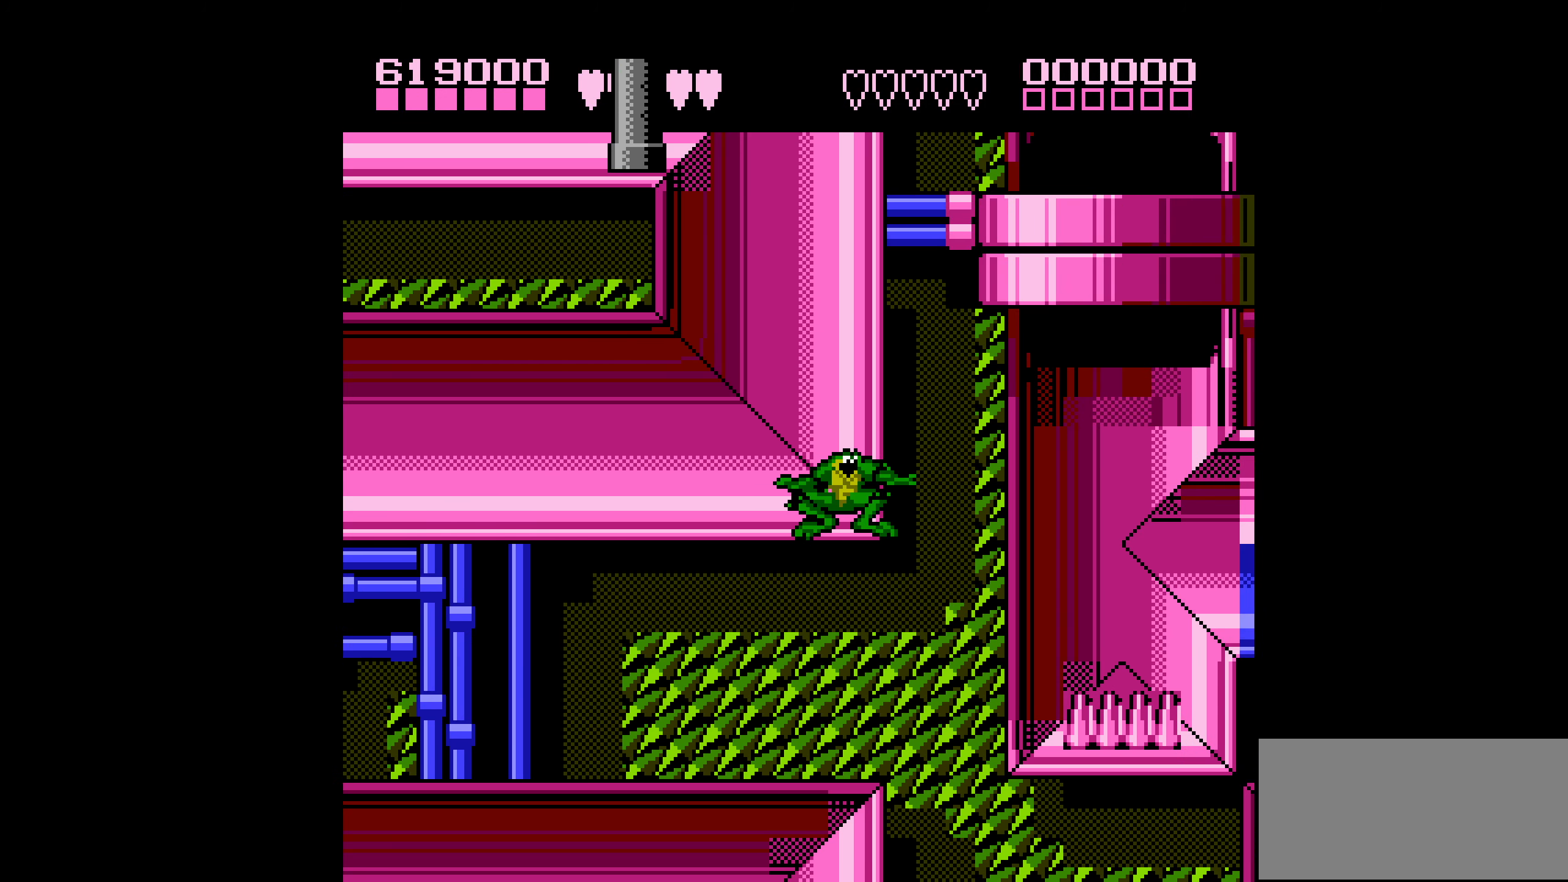
{"buttons": ["DPAD_DOWN"], "events": []}
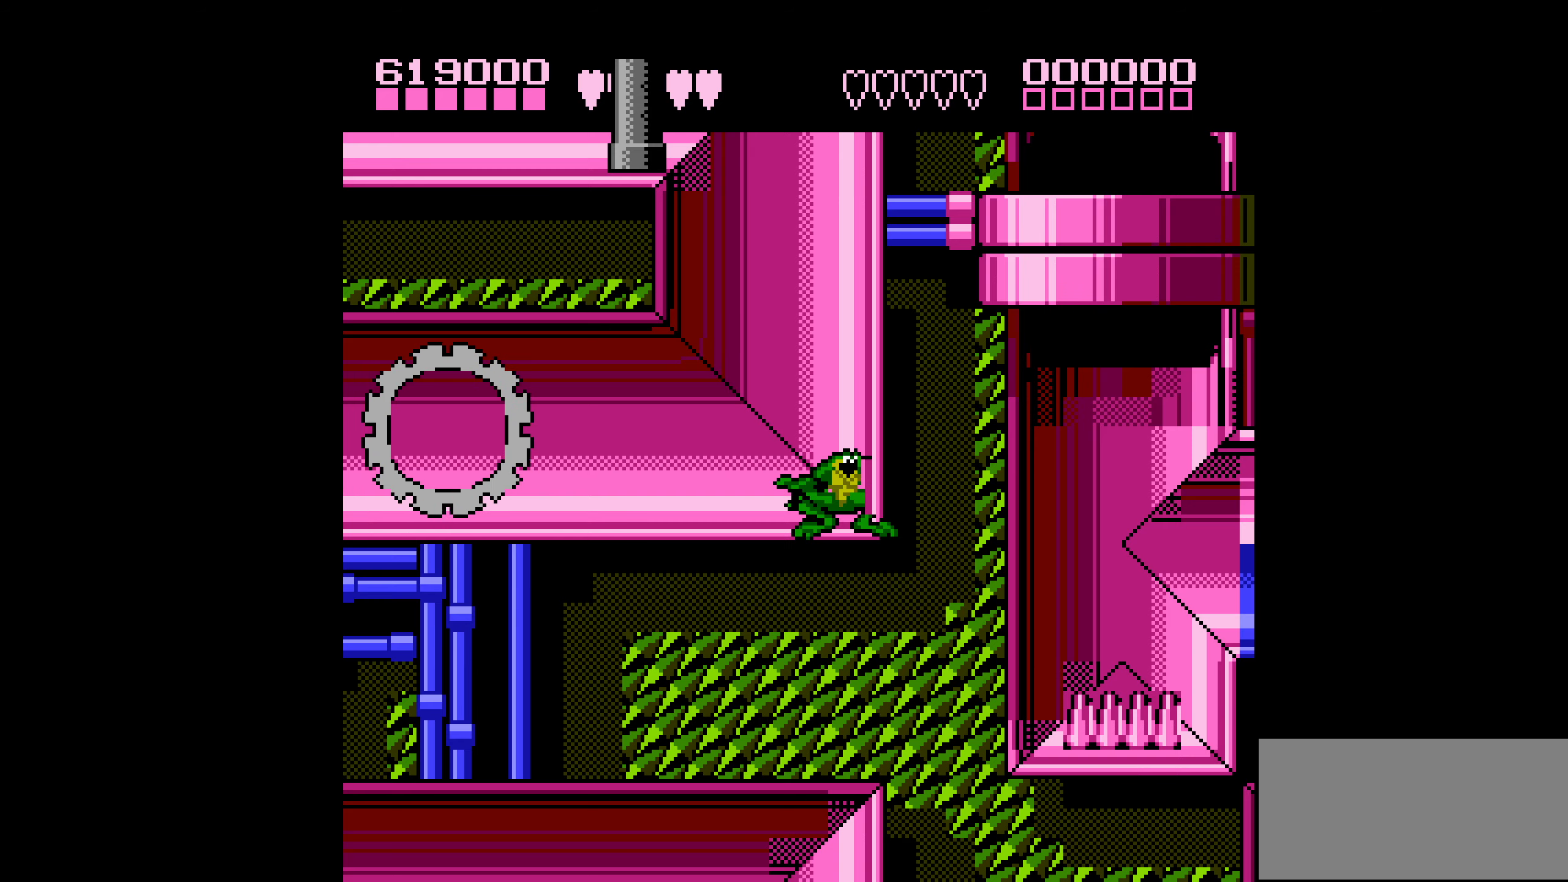
{"buttons": ["A", "DPAD_LEFT"], "events": [[266, "A", "down"], [266, "DPAD_DOWN", "up"], [350, "DPAD_LEFT", "down"]]}
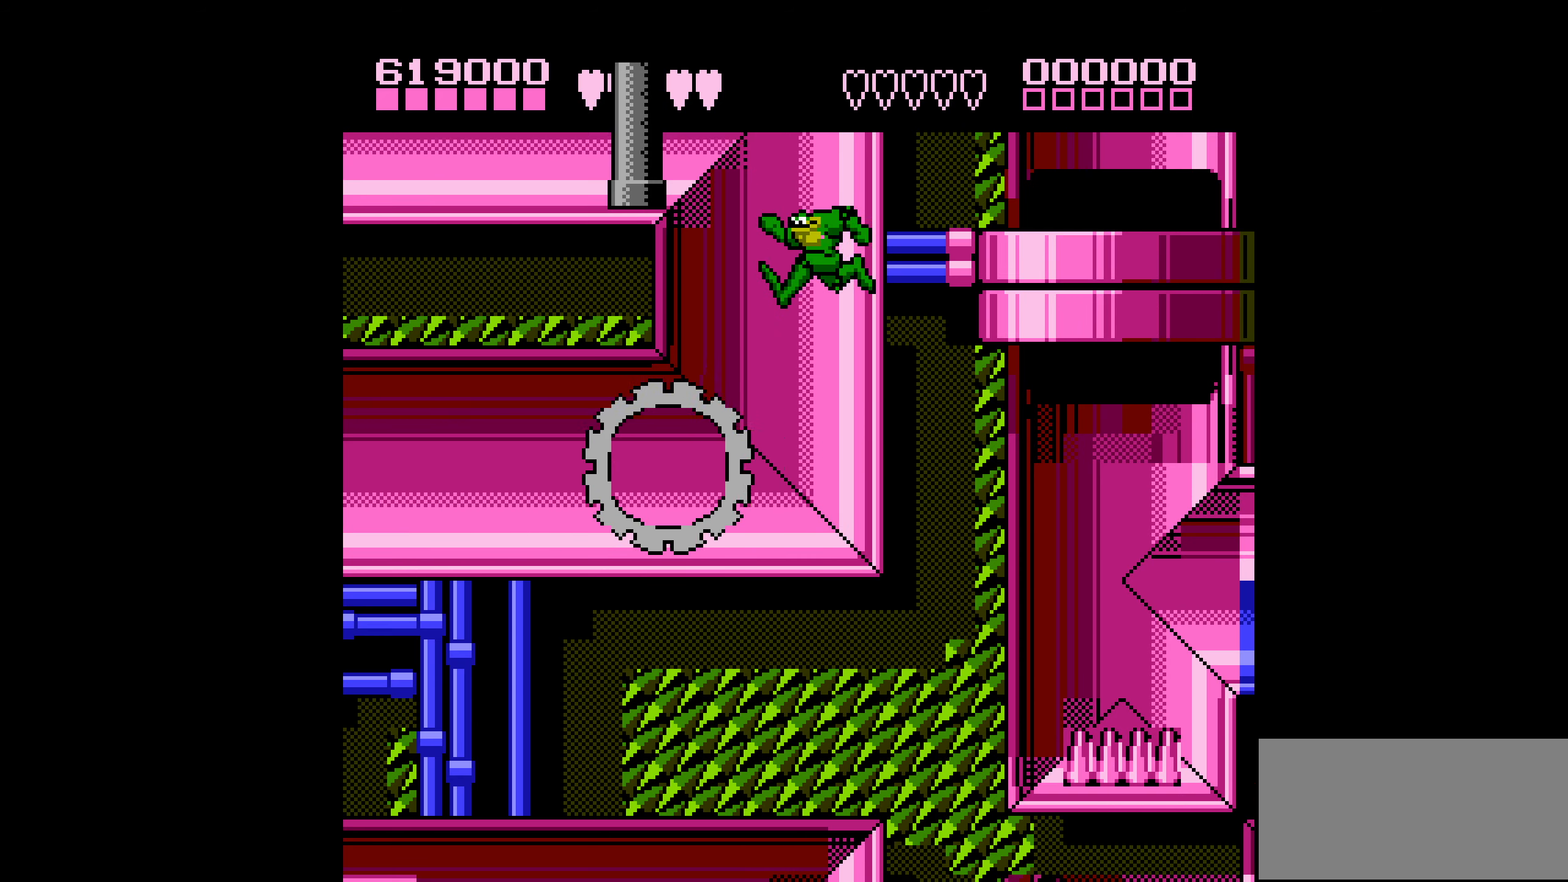
{"buttons": [], "events": [[333, "A", "up"], [500, "DPAD_LEFT", "up"]]}
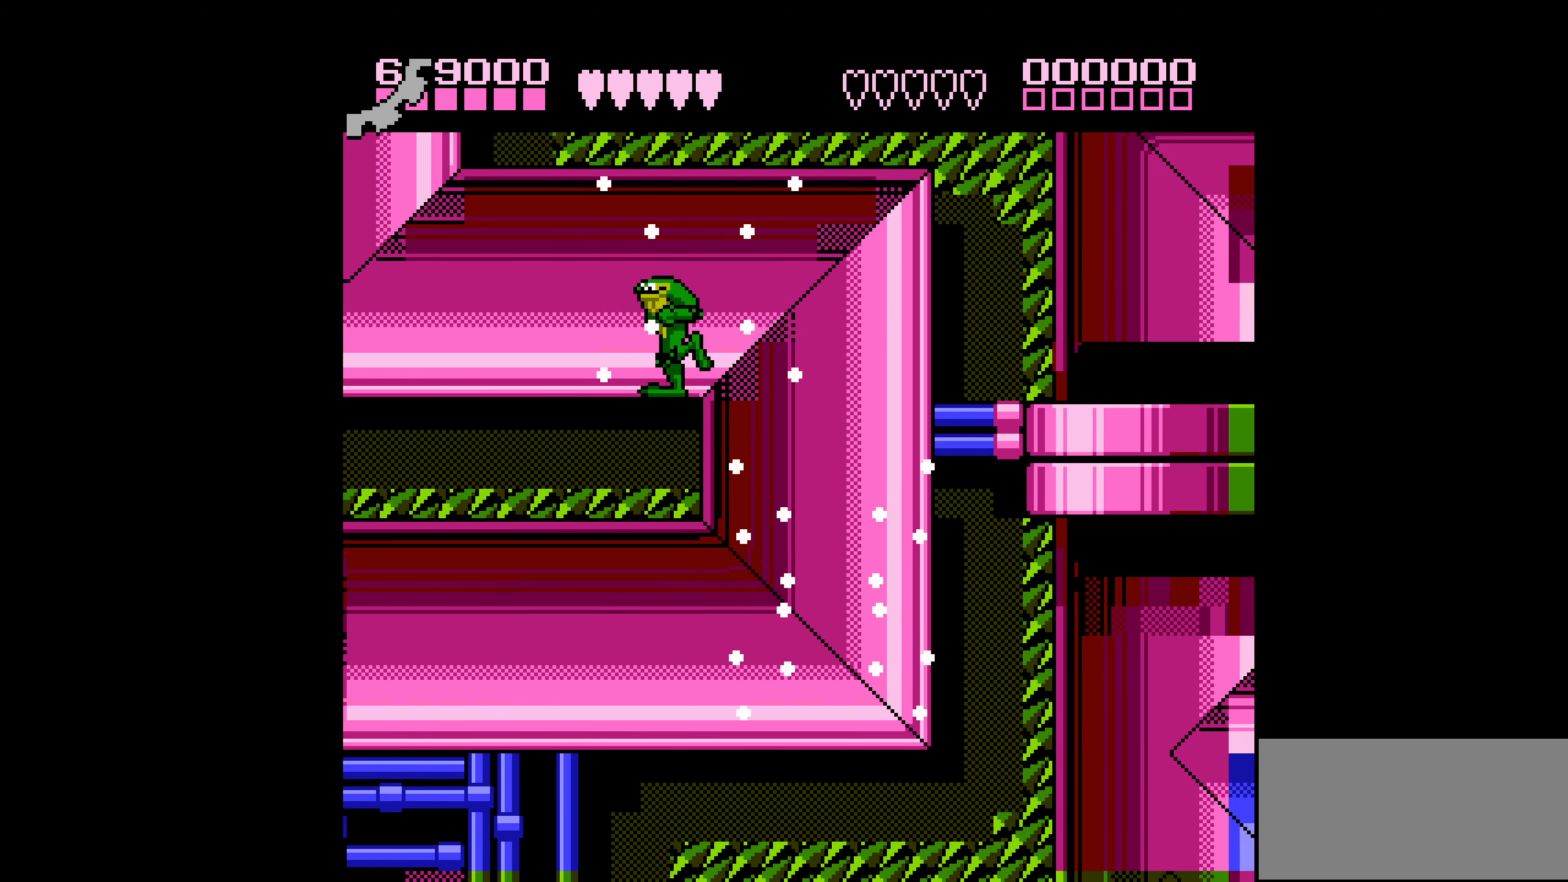
{"buttons": ["DPAD_LEFT"], "events": [[66, "DPAD_LEFT", "down"], [116, "DPAD_LEFT", "up"], [183, "DPAD_LEFT", "down"]]}
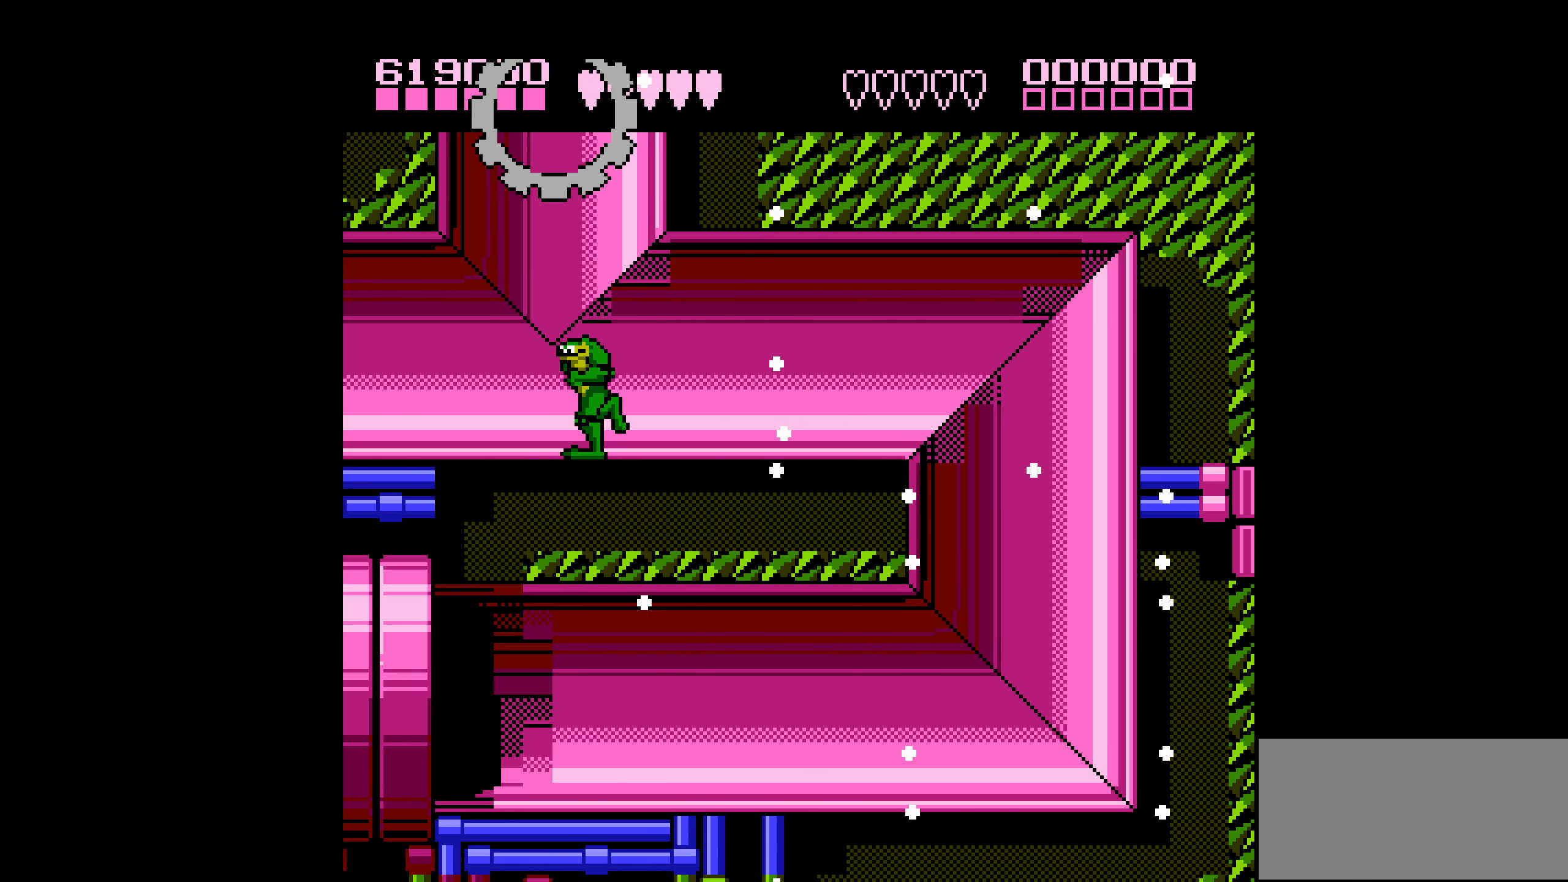
{"buttons": ["DPAD_LEFT"], "events": []}
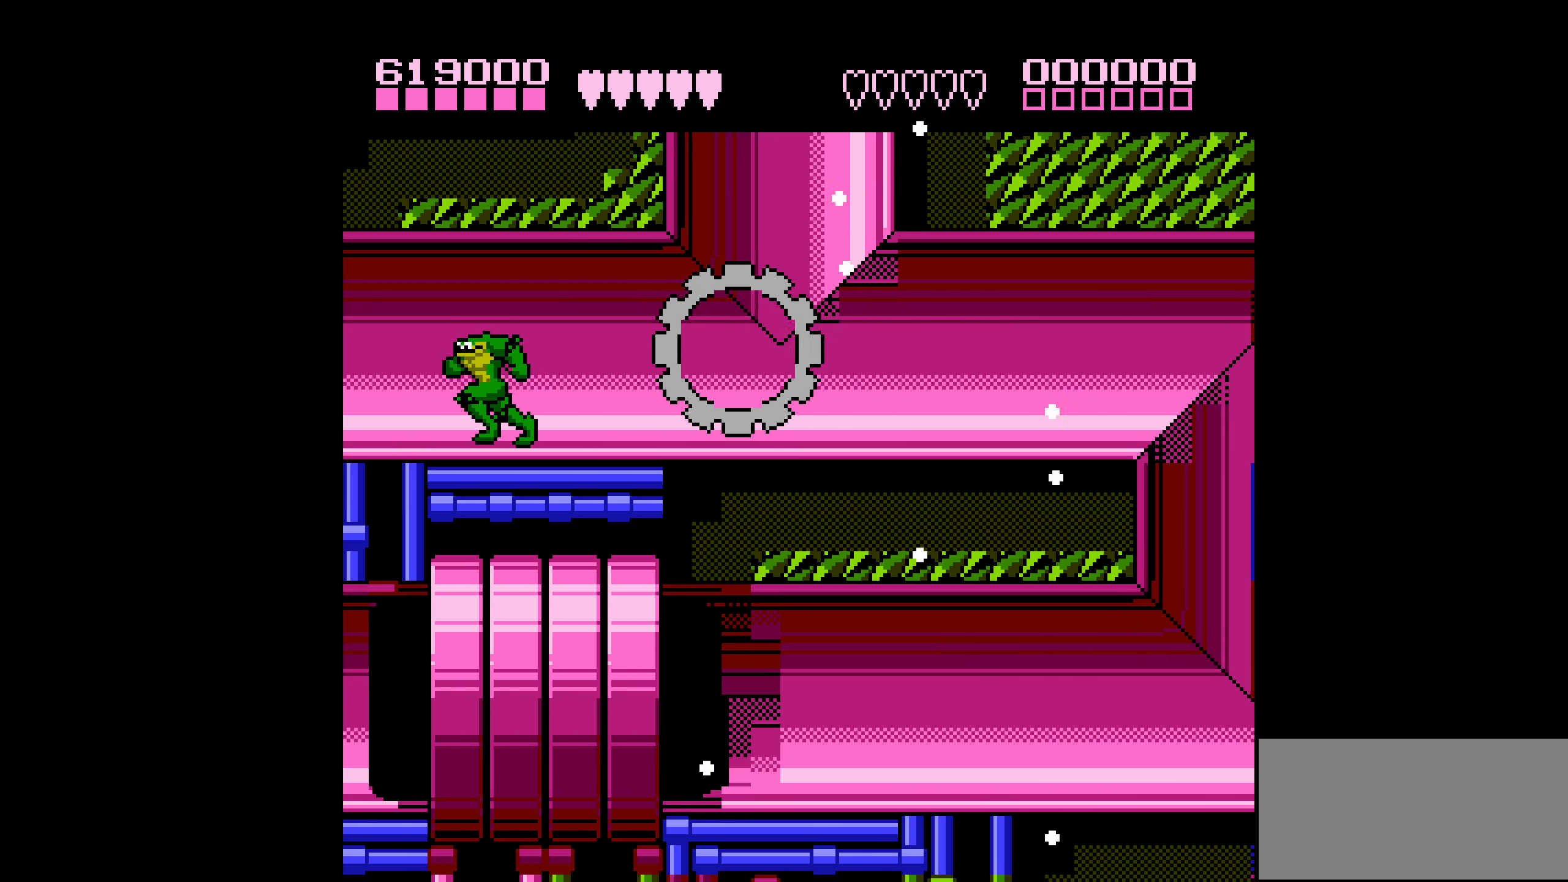
{"buttons": ["A", "DPAD_RIGHT"], "events": [[366, "DPAD_UP", "down"], [383, "A", "down"], [383, "DPAD_LEFT", "up"], [400, "DPAD_RIGHT", "down"], [400, "DPAD_UP", "up"]]}
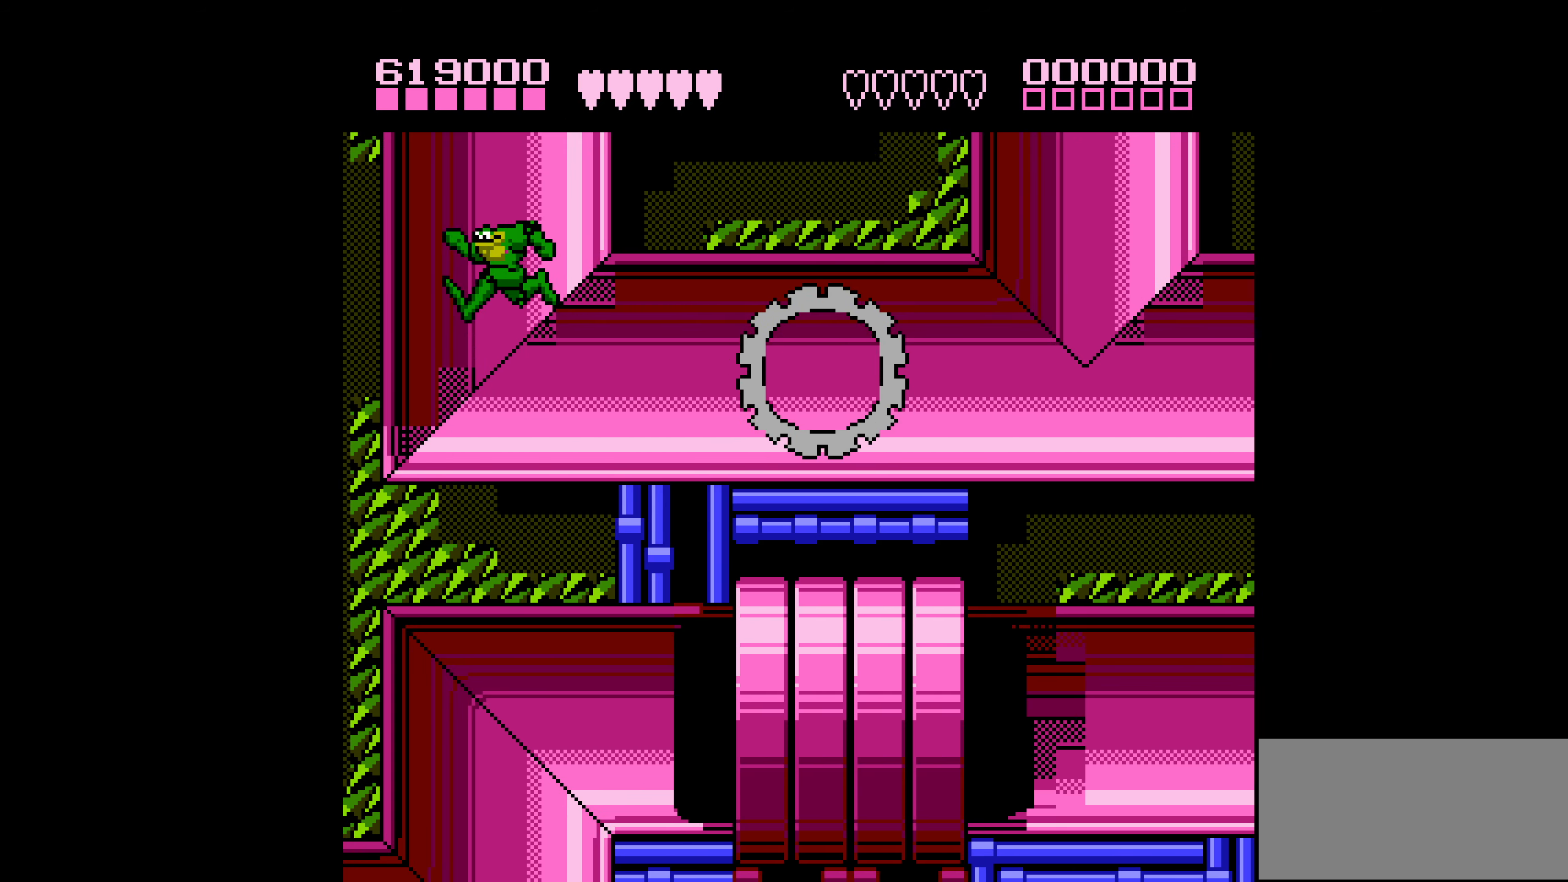
{"buttons": ["DPAD_RIGHT"], "events": [[400, "A", "up"]]}
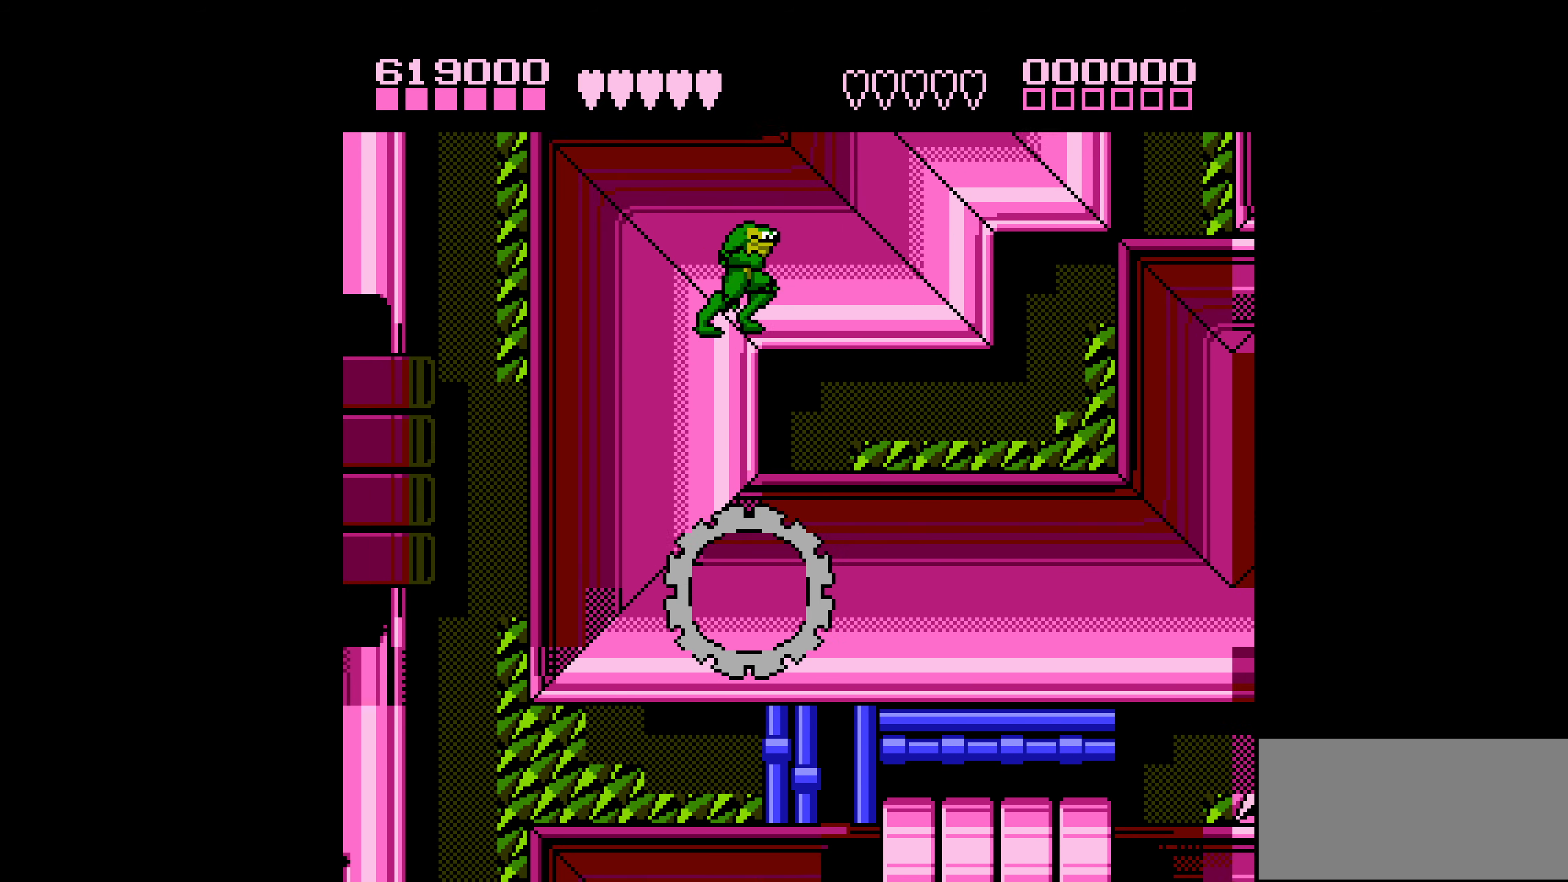
{"buttons": ["A", "DPAD_RIGHT"], "events": [[250, "A", "down"]]}
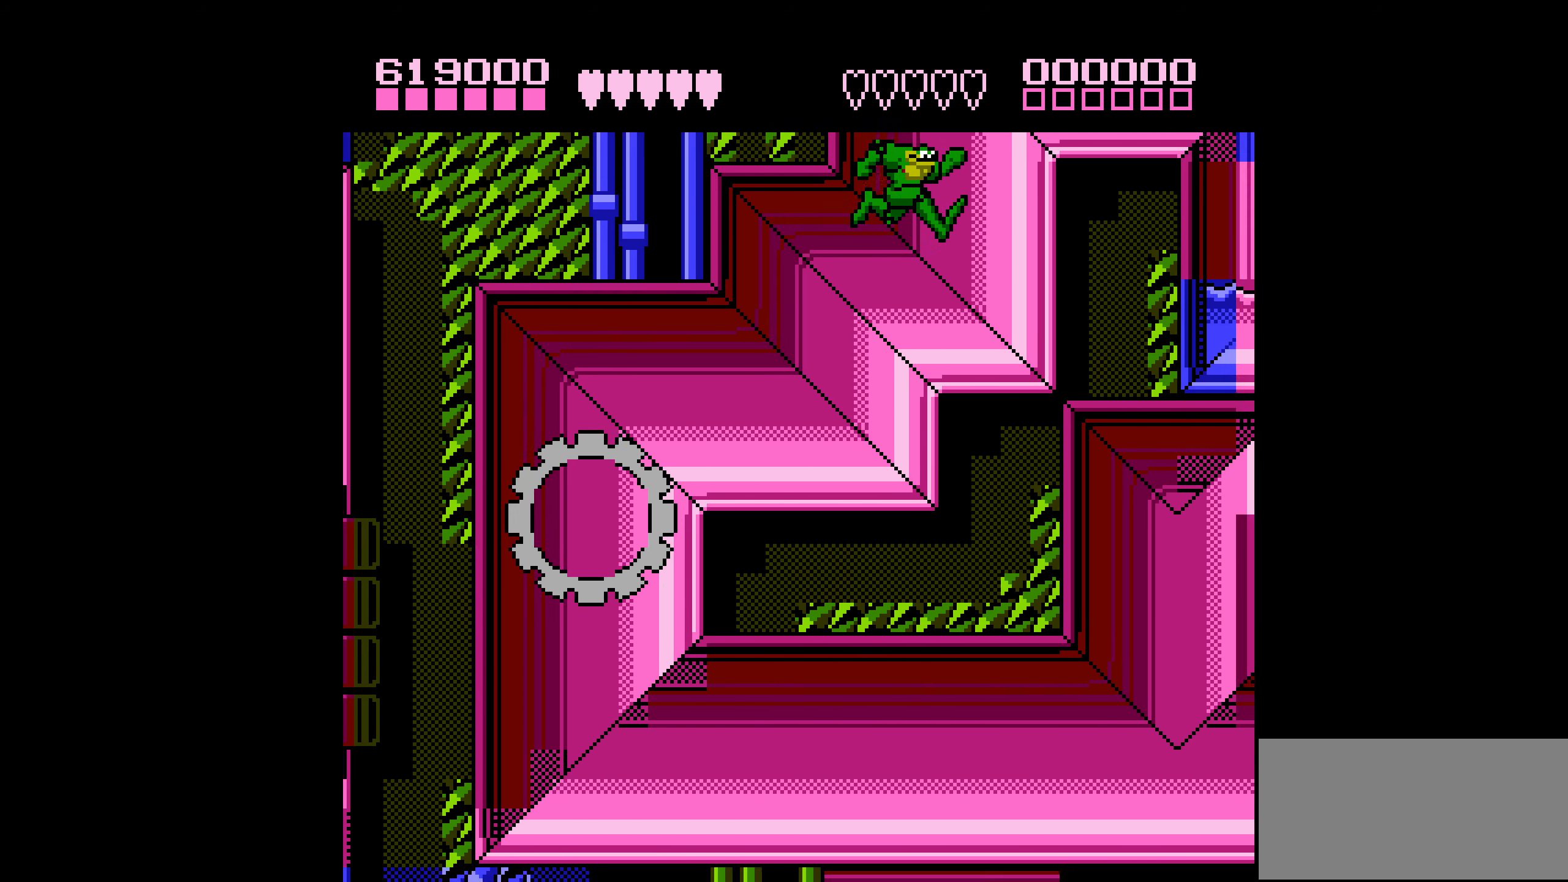
{"buttons": ["DPAD_RIGHT"], "events": [[200, "A", "up"], [383, "DPAD_RIGHT", "up"], [450, "DPAD_RIGHT", "down"]]}
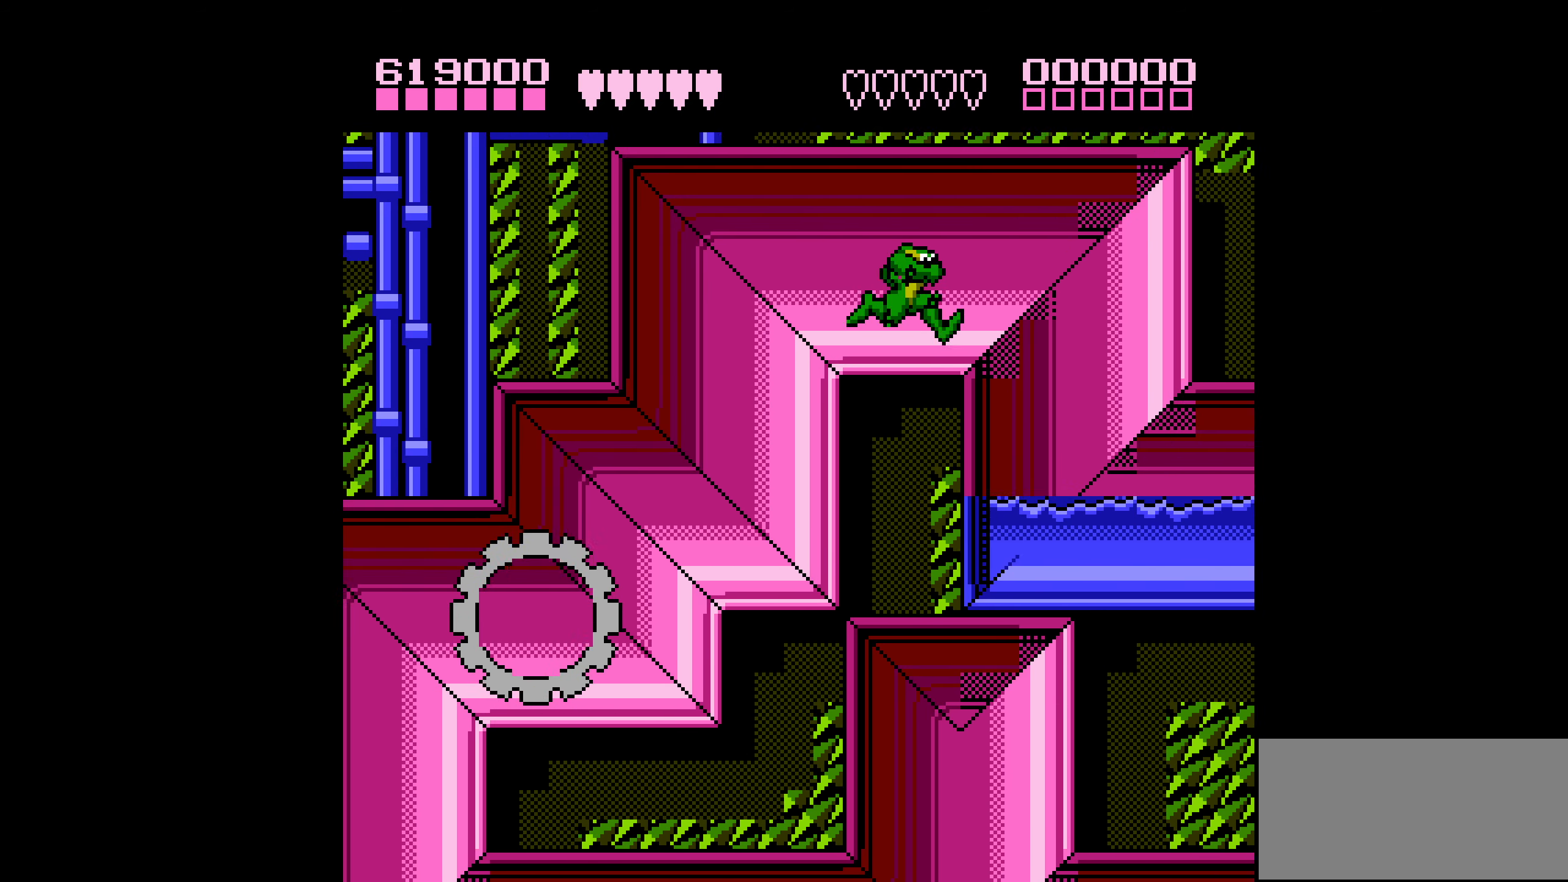
{"buttons": ["DPAD_RIGHT"], "events": [[16, "DPAD_RIGHT", "up"], [66, "DPAD_RIGHT", "down"]]}
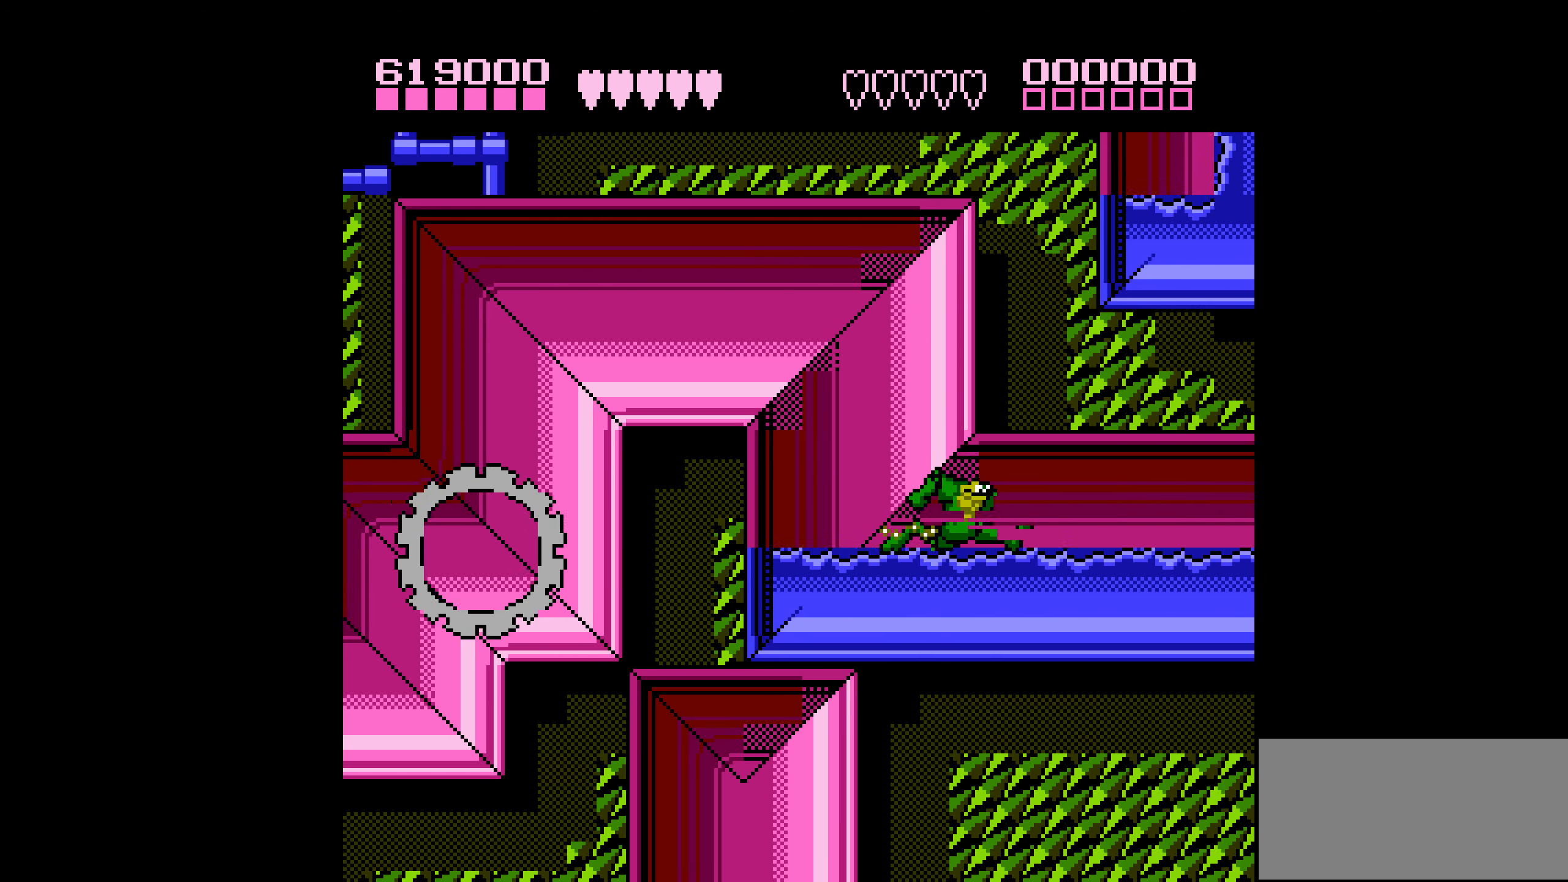
{"buttons": ["DPAD_RIGHT"], "events": []}
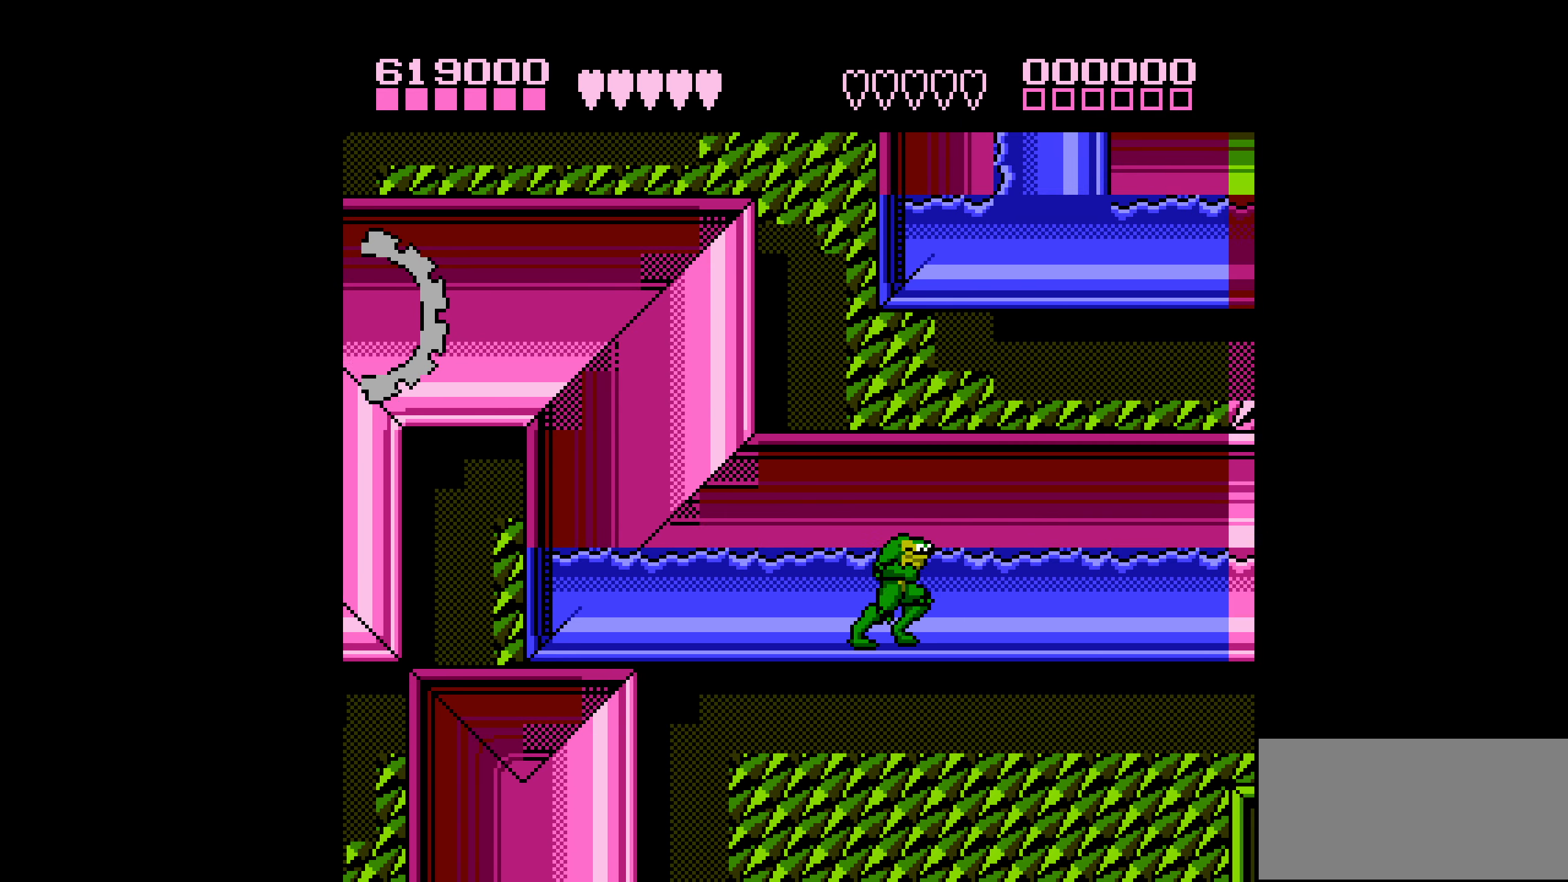
{"buttons": ["DPAD_RIGHT"], "events": []}
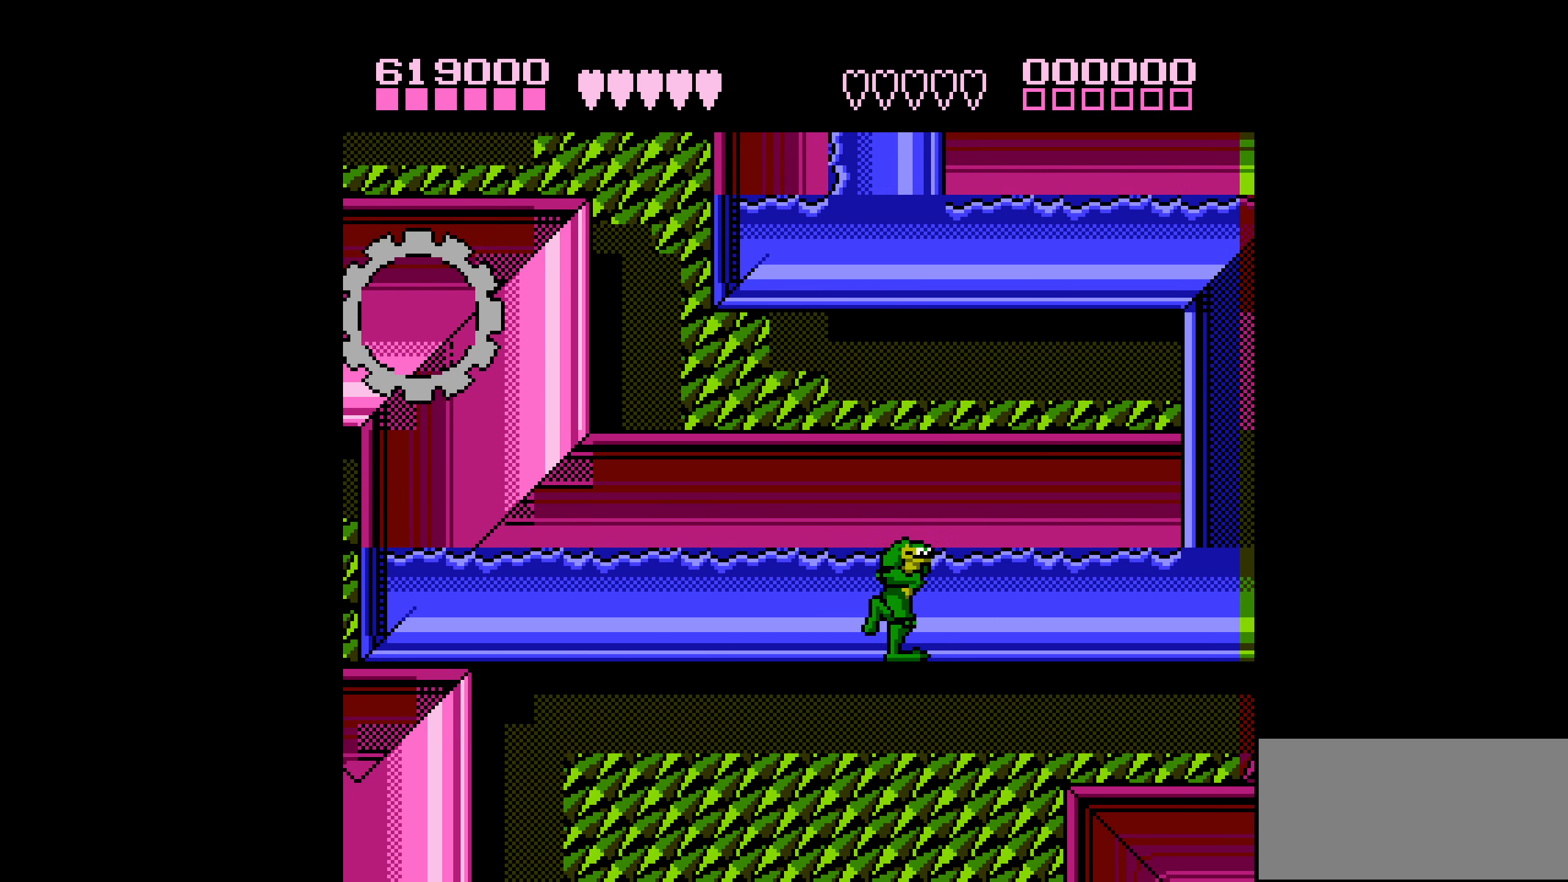
{"buttons": ["DPAD_RIGHT"], "events": []}
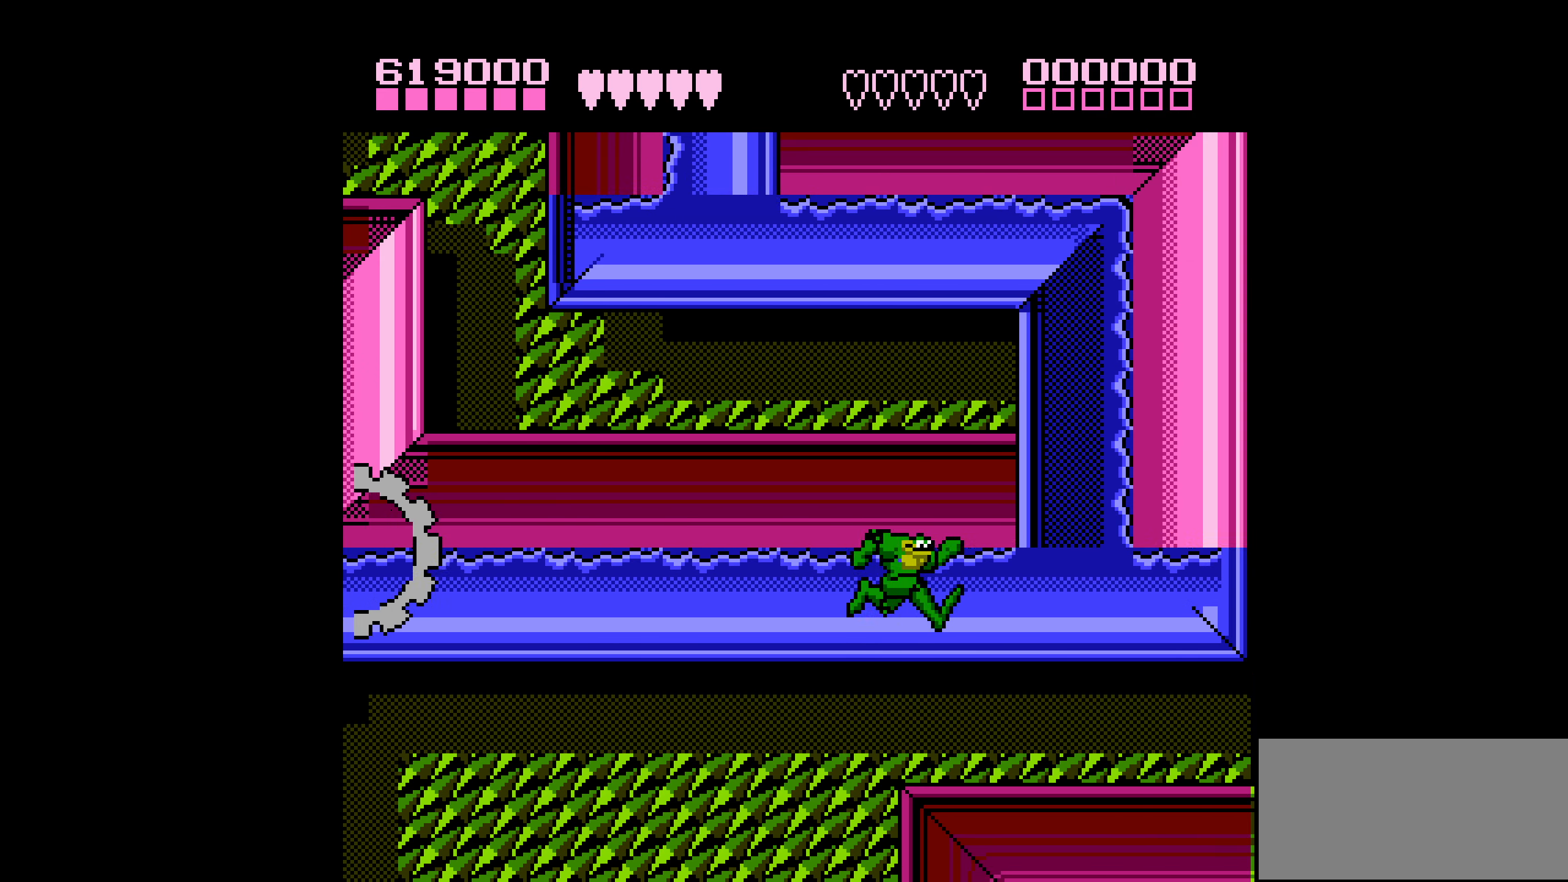
{"buttons": ["A", "DPAD_RIGHT"], "events": [[467, "A", "down"]]}
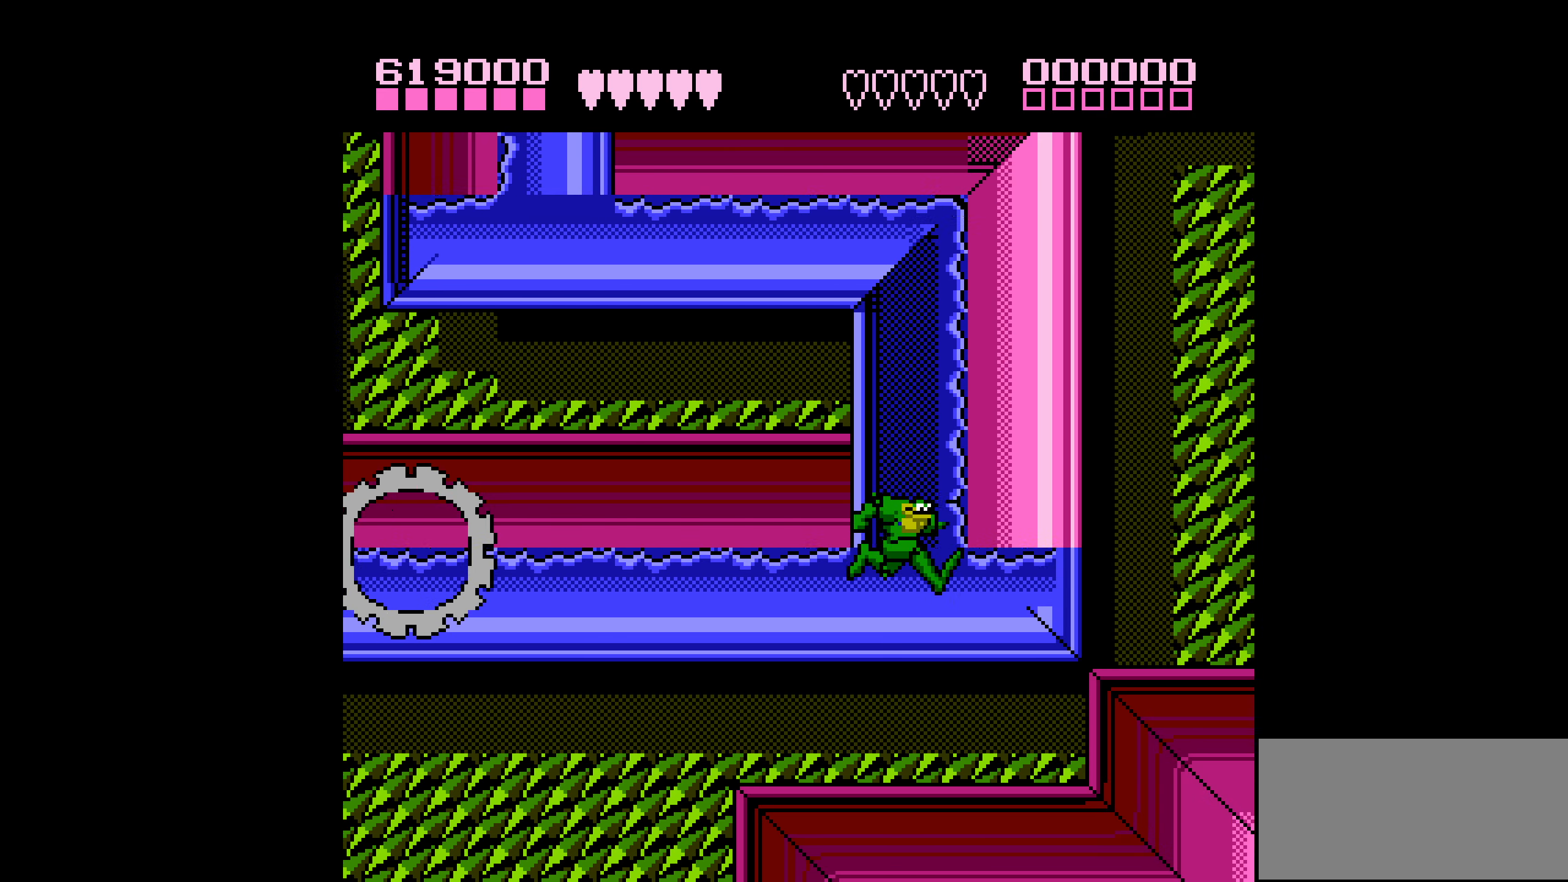
{"buttons": ["A", "DPAD_LEFT"], "events": [[83, "DPAD_RIGHT", "up"], [150, "DPAD_LEFT", "down"]]}
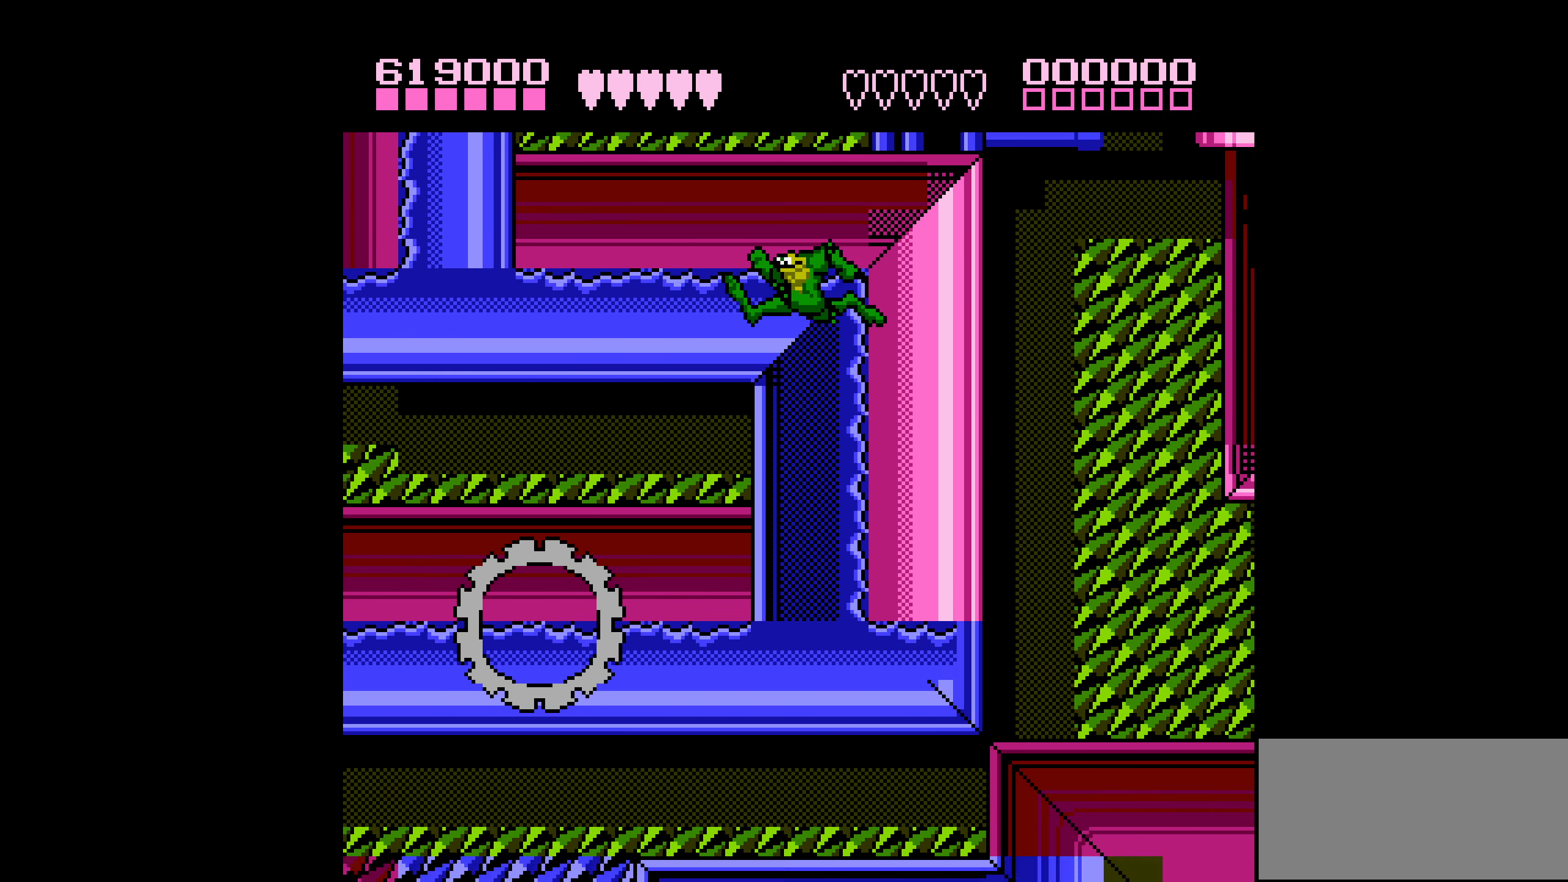
{"buttons": ["DPAD_LEFT"], "events": [[150, "A", "up"]]}
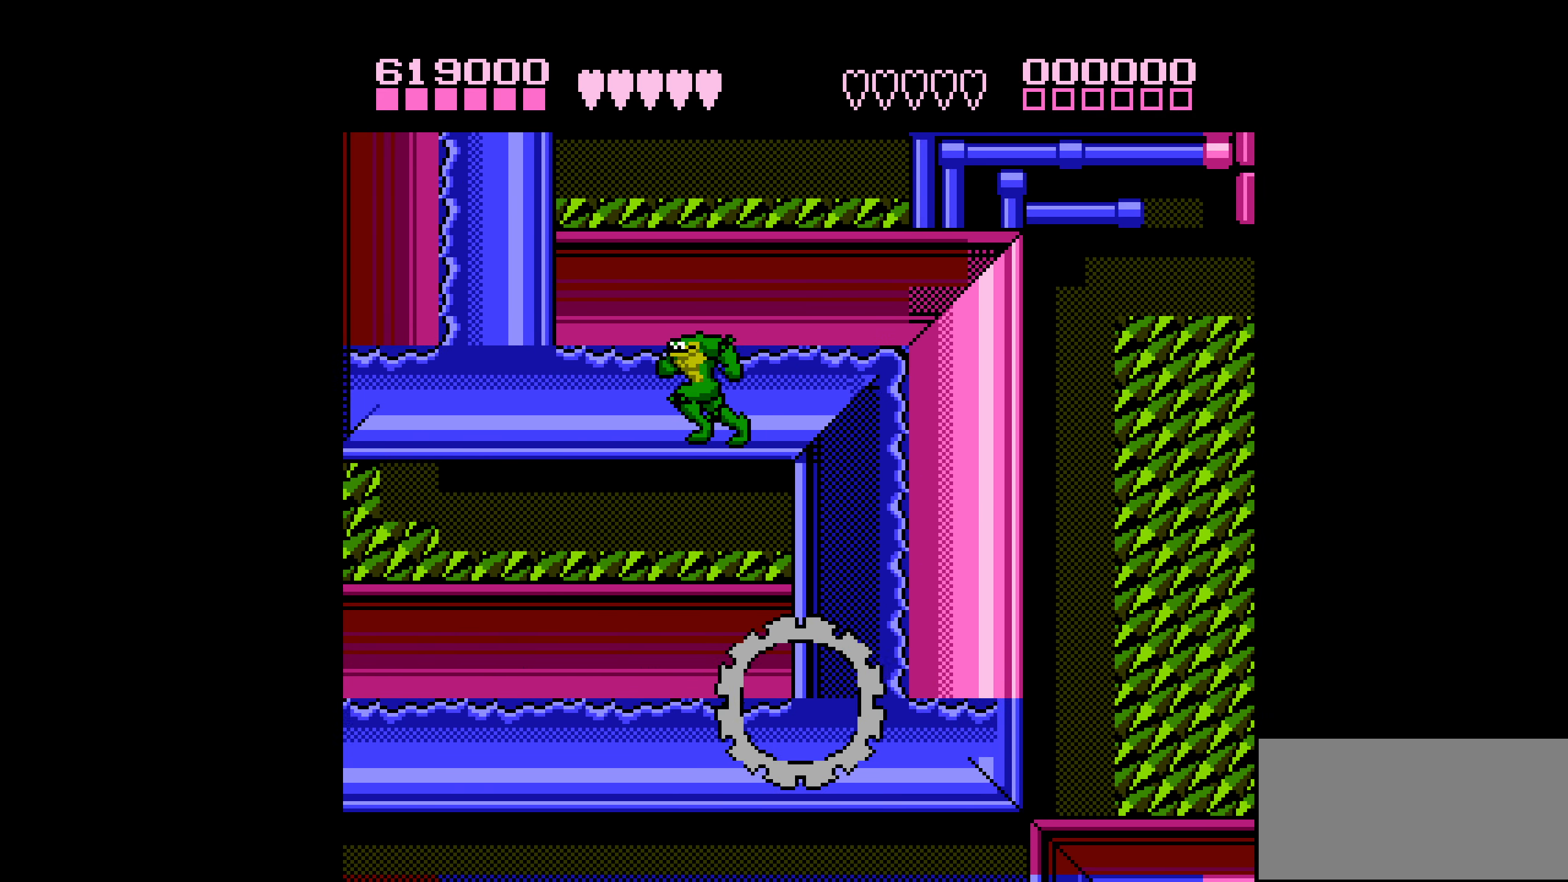
{"buttons": ["DPAD_LEFT"], "events": []}
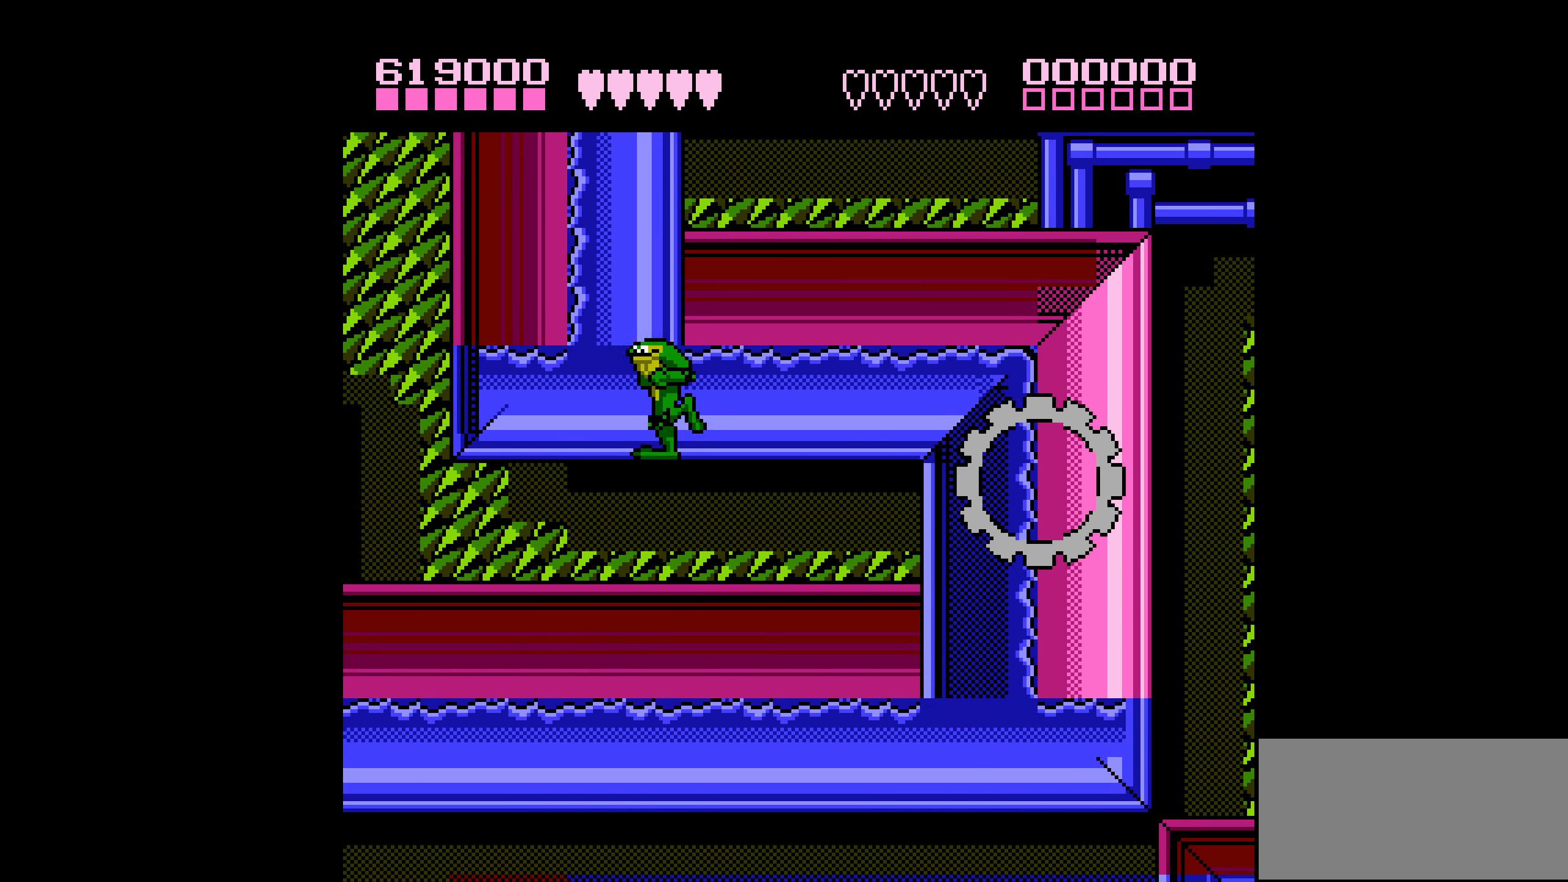
{"buttons": ["A", "DPAD_RIGHT"], "events": [[17, "A", "down"], [83, "DPAD_LEFT", "up"], [150, "DPAD_RIGHT", "down"]]}
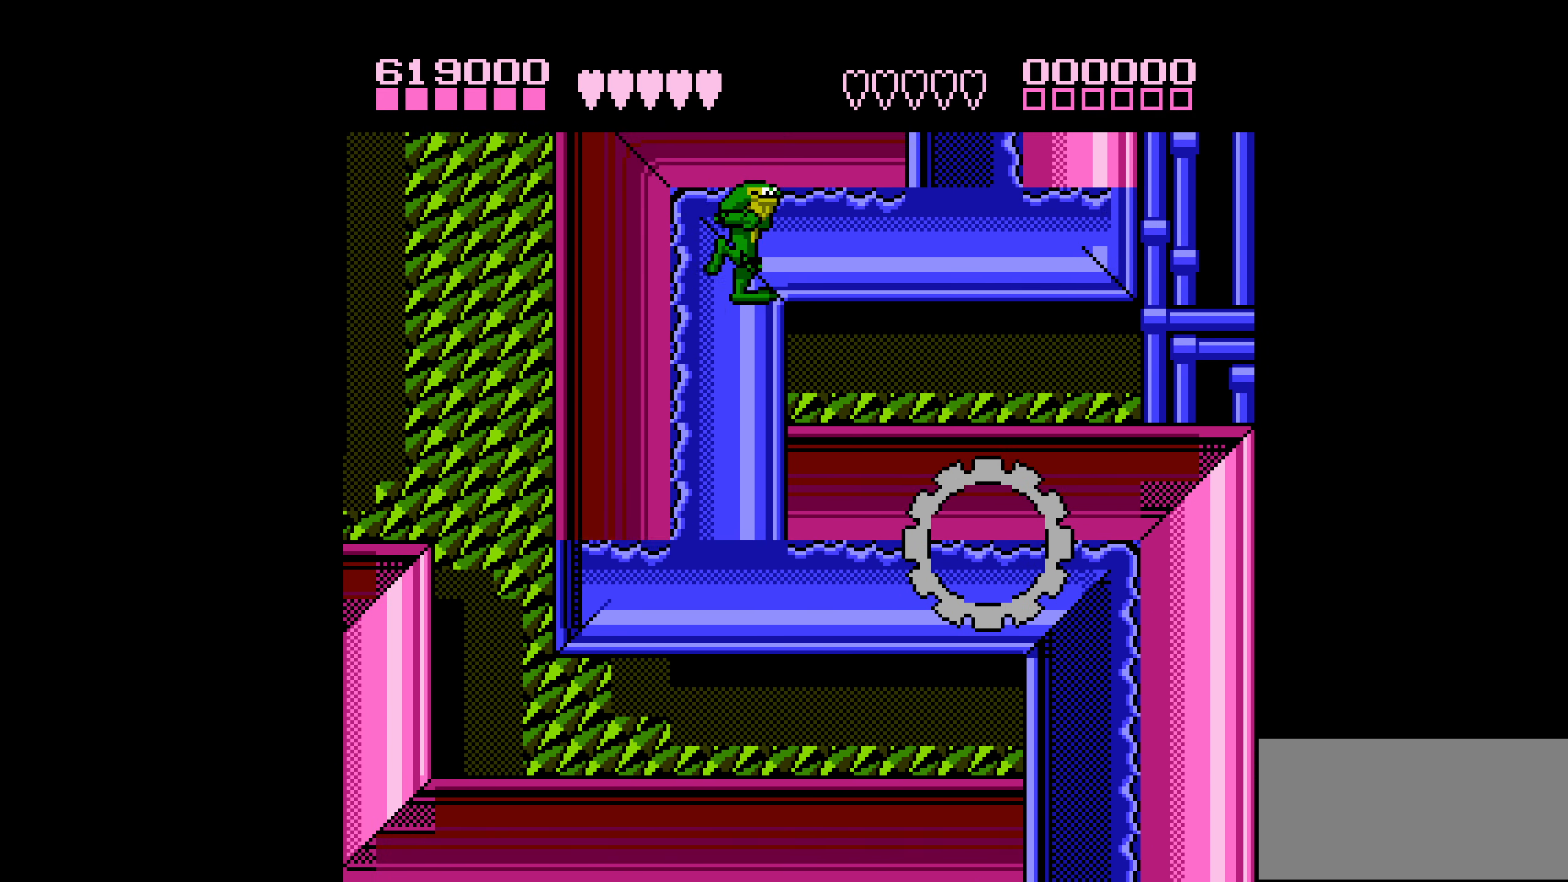
{"buttons": ["DPAD_RIGHT"], "events": [[100, "A", "up"]]}
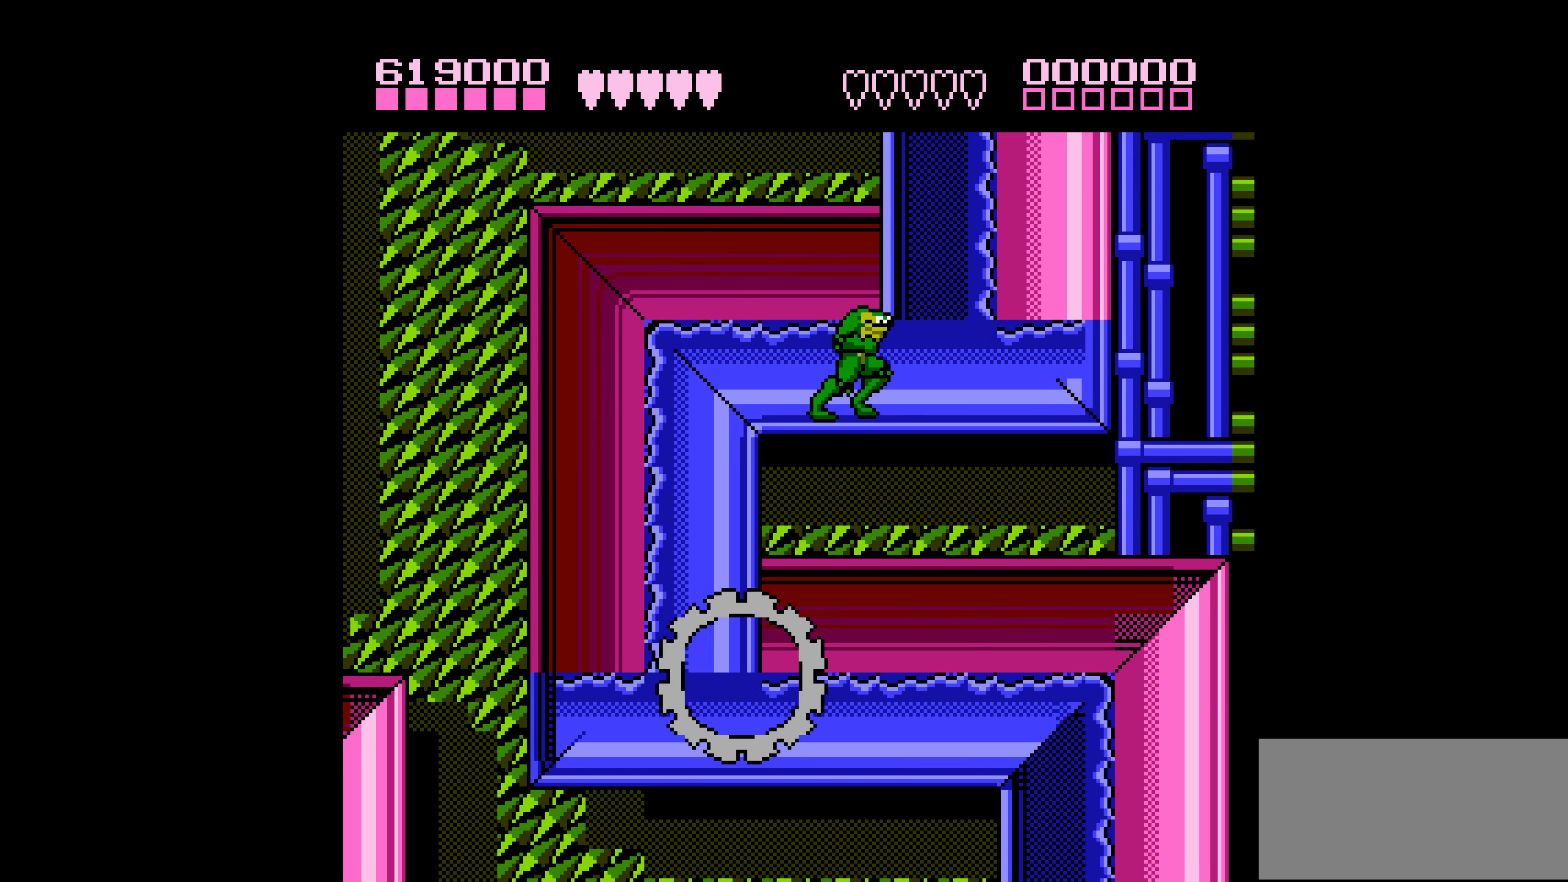
{"buttons": ["A", "DPAD_LEFT"], "events": [[100, "A", "down"], [233, "DPAD_RIGHT", "up"], [317, "DPAD_LEFT", "down"]]}
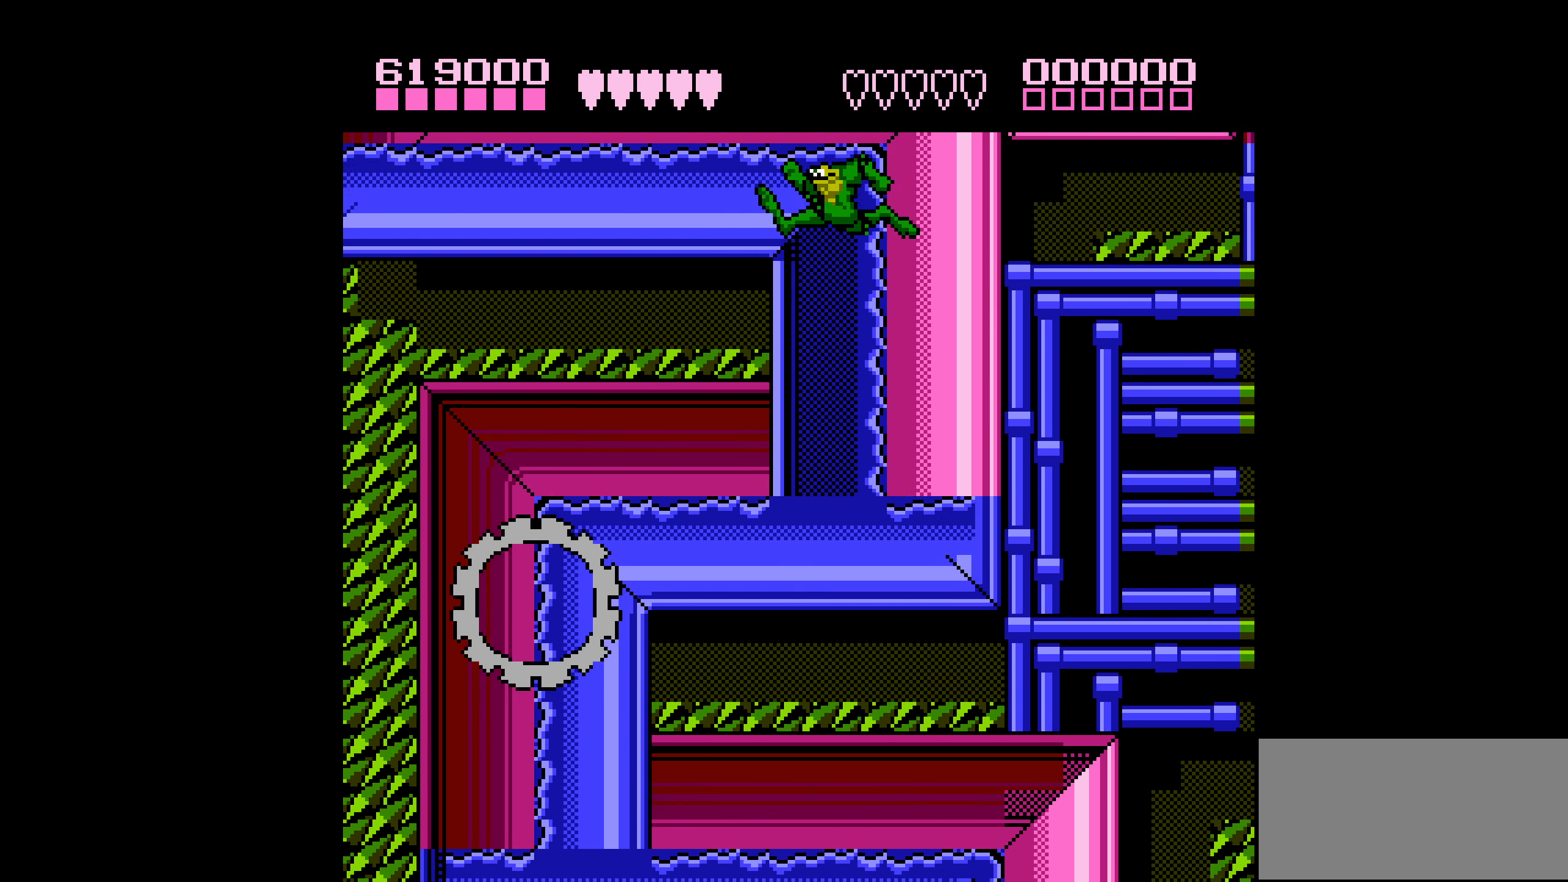
{"buttons": ["DPAD_LEFT"], "events": [[267, "A", "up"]]}
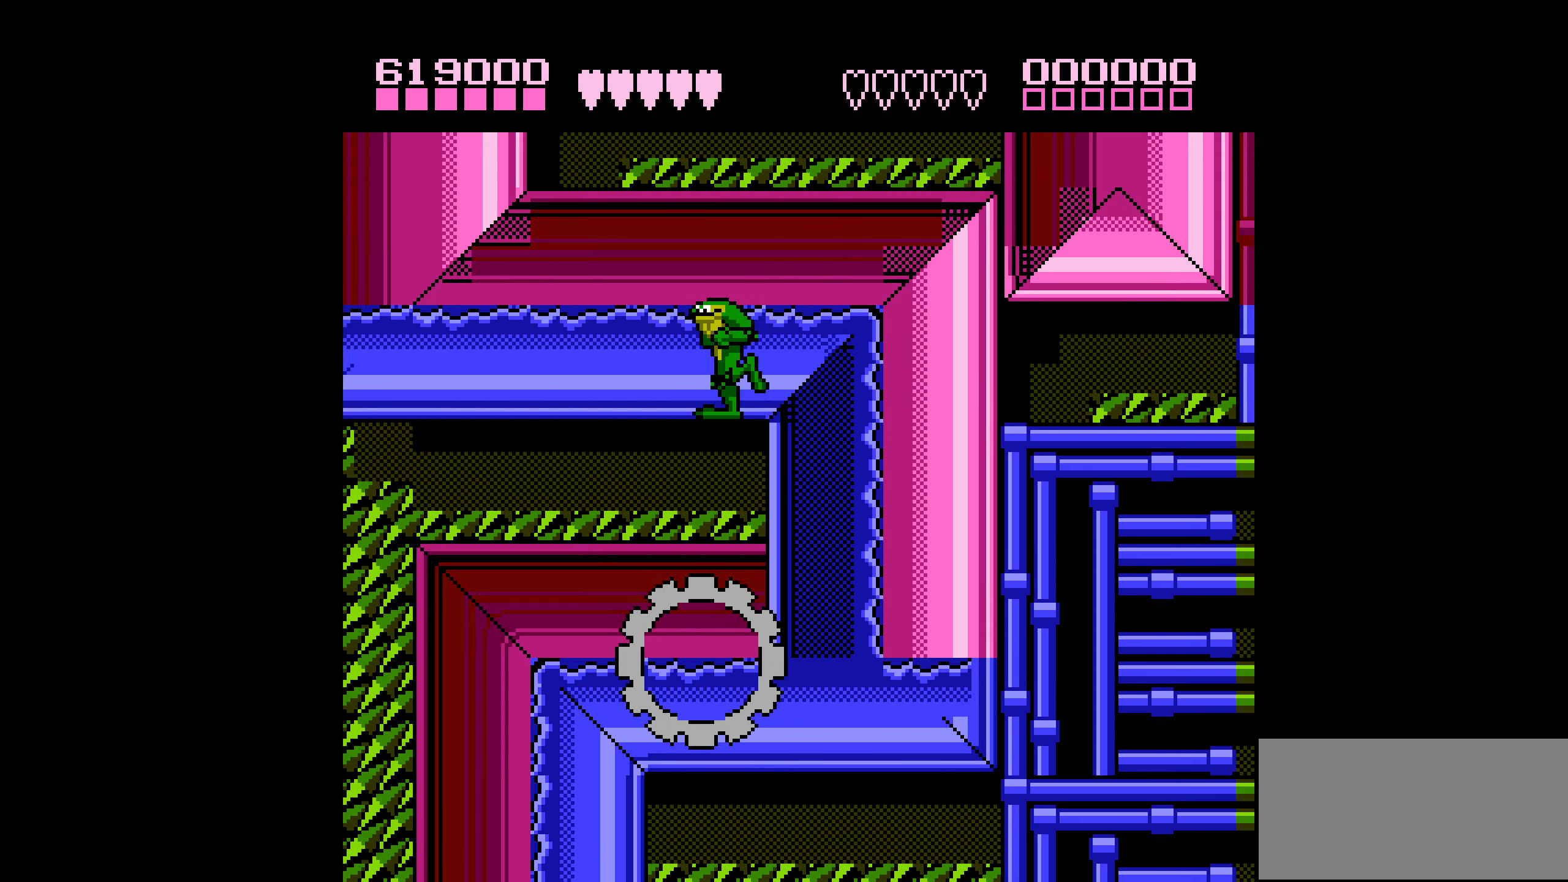
{"buttons": ["DPAD_LEFT"], "events": []}
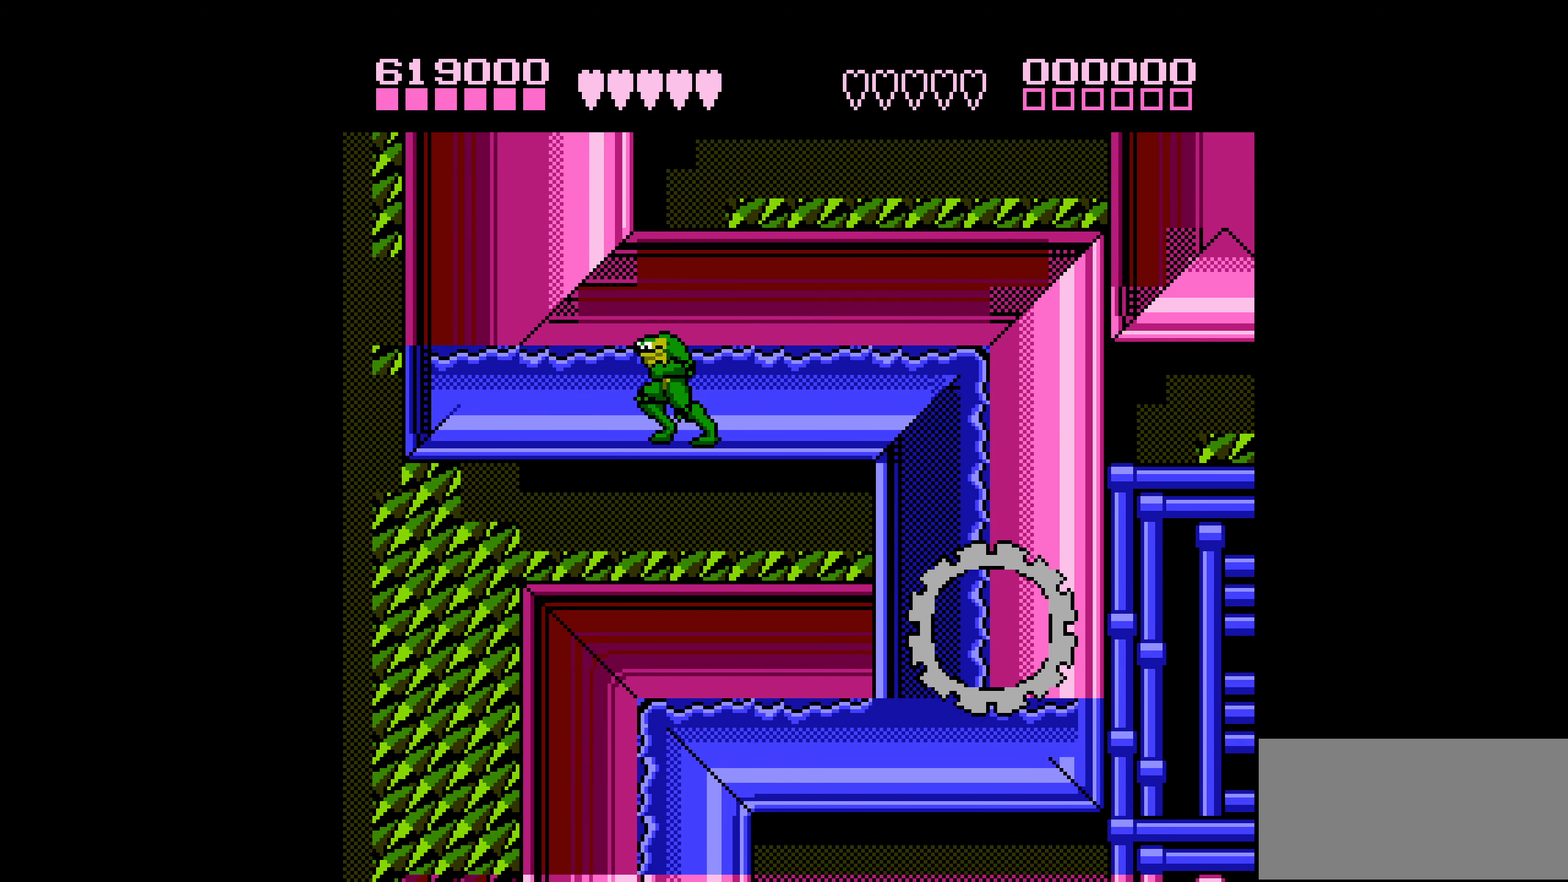
{"buttons": ["A", "DPAD_RIGHT"], "events": [[200, "A", "down"], [267, "DPAD_UP", "down"], [284, "DPAD_LEFT", "up"], [300, "DPAD_RIGHT", "down"], [300, "DPAD_UP", "up"]]}
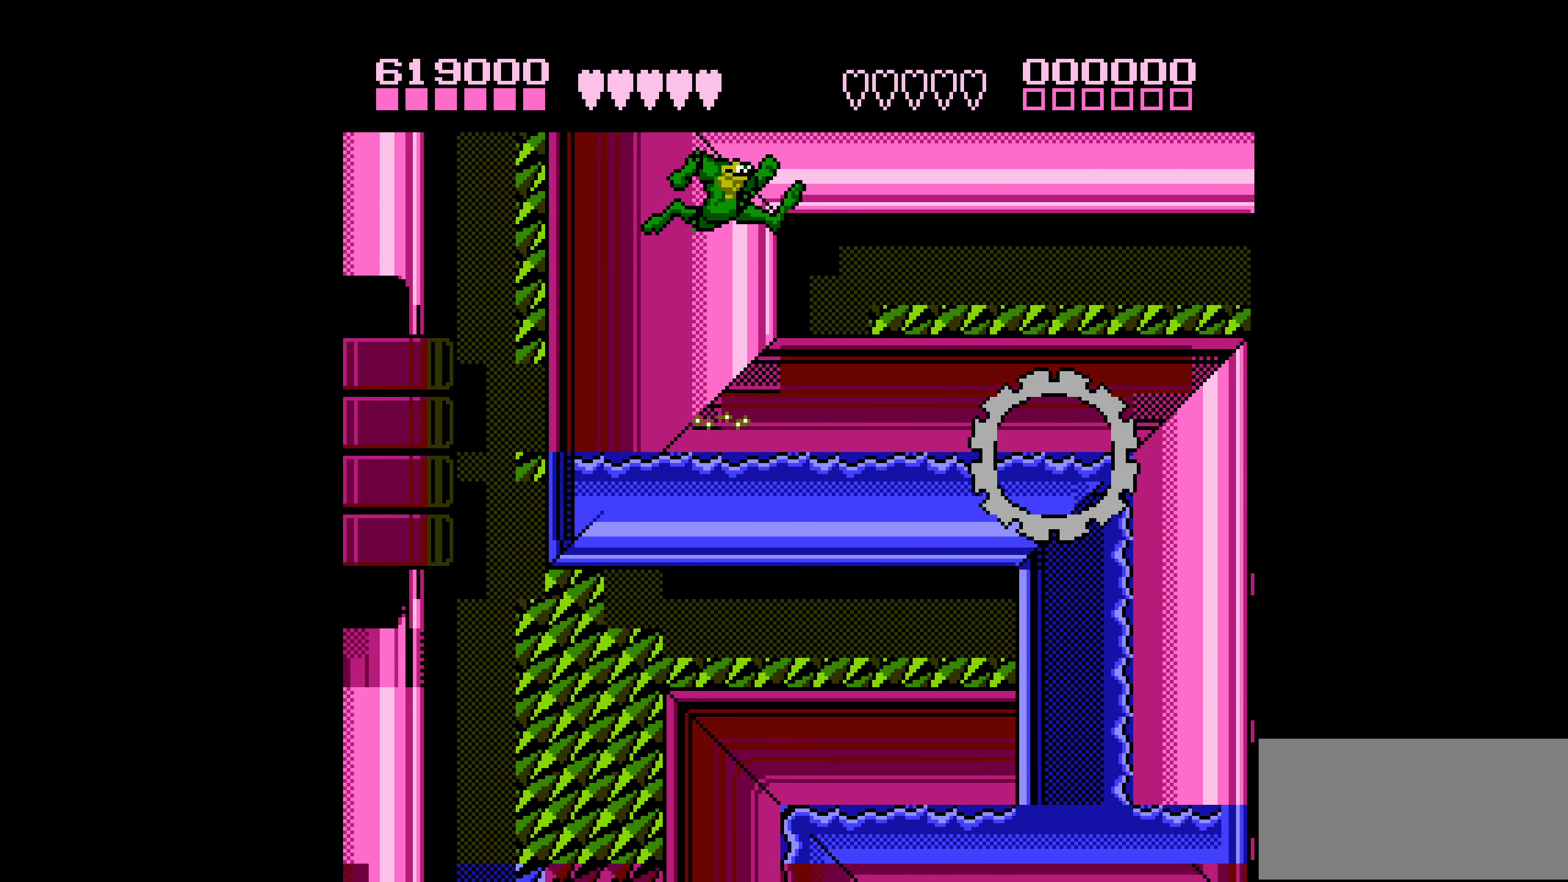
{"buttons": [], "events": [[234, "A", "up"], [367, "DPAD_RIGHT", "up"], [450, "DPAD_RIGHT", "down"], [500, "DPAD_RIGHT", "up"]]}
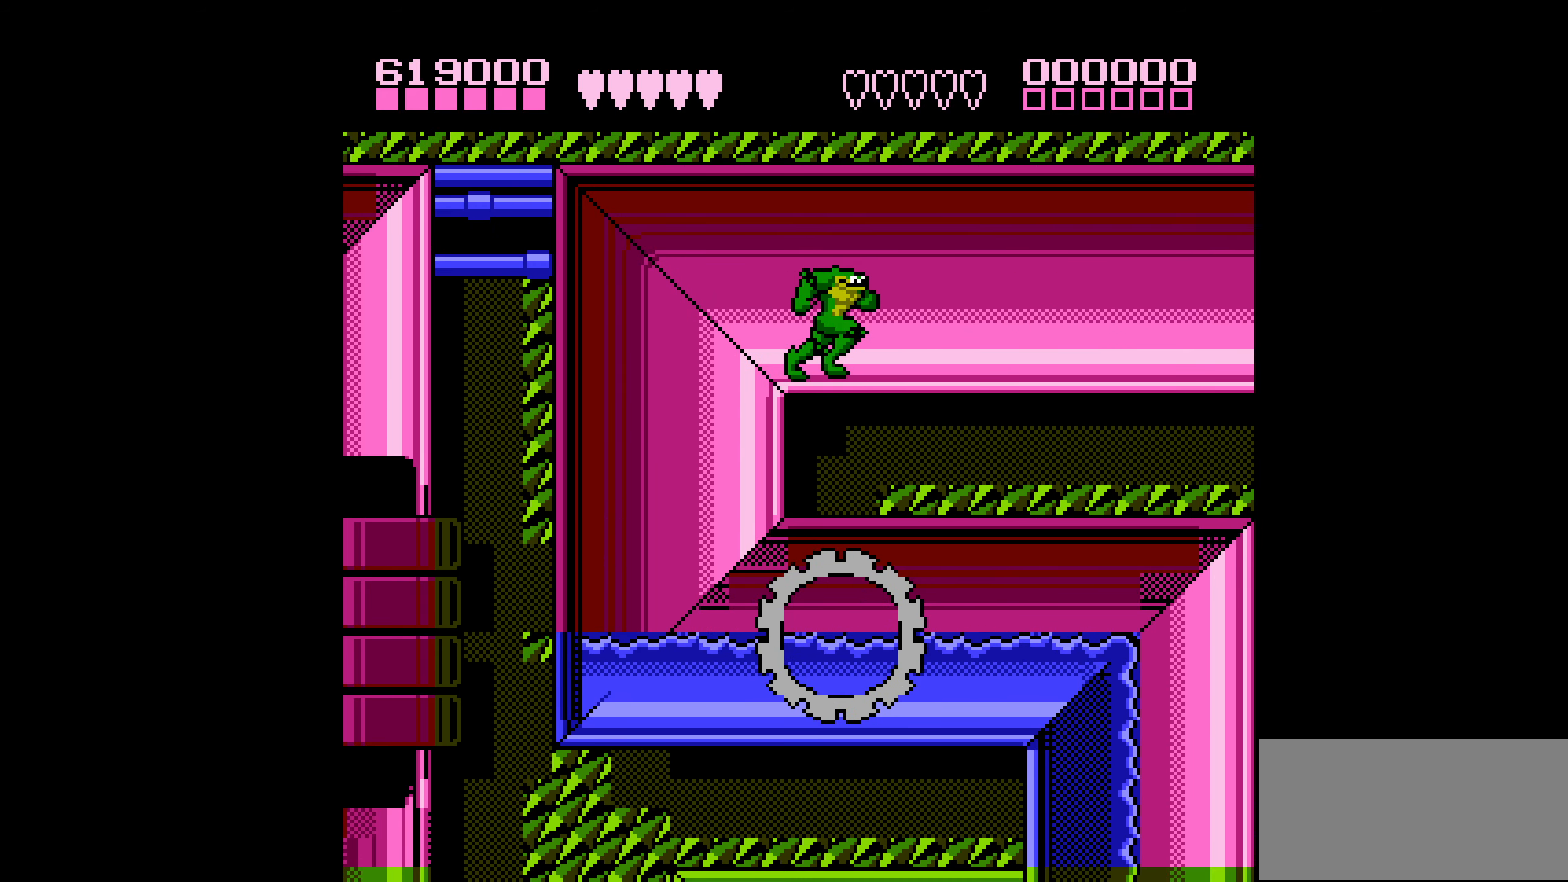
{"buttons": ["DPAD_RIGHT"], "events": [[84, "DPAD_RIGHT", "down"]]}
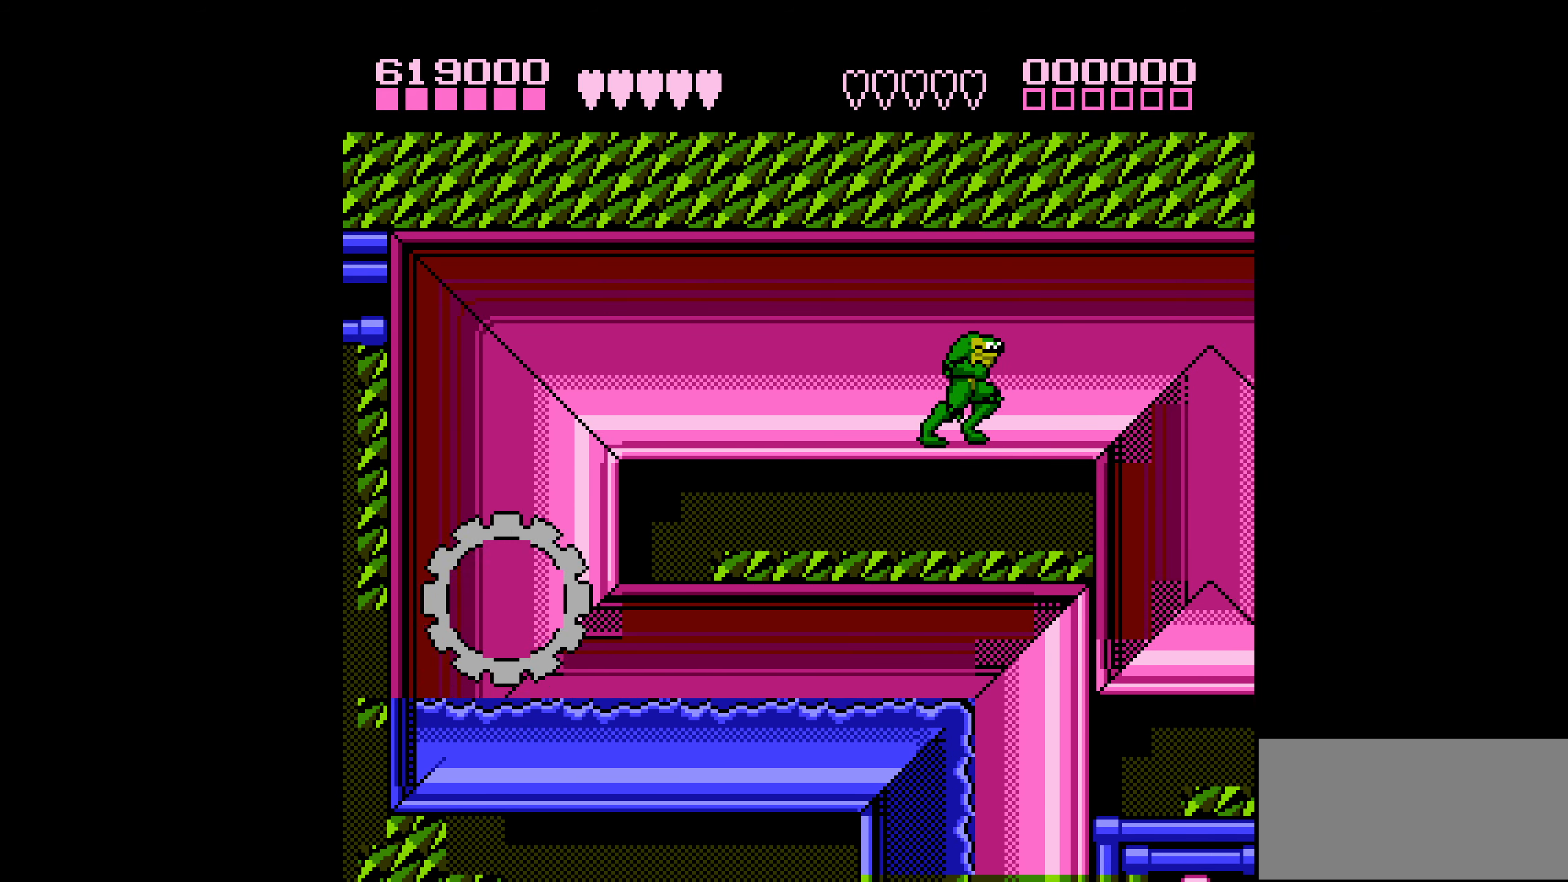
{"buttons": ["B", "DPAD_RIGHT"], "events": [[200, "B", "down"]]}
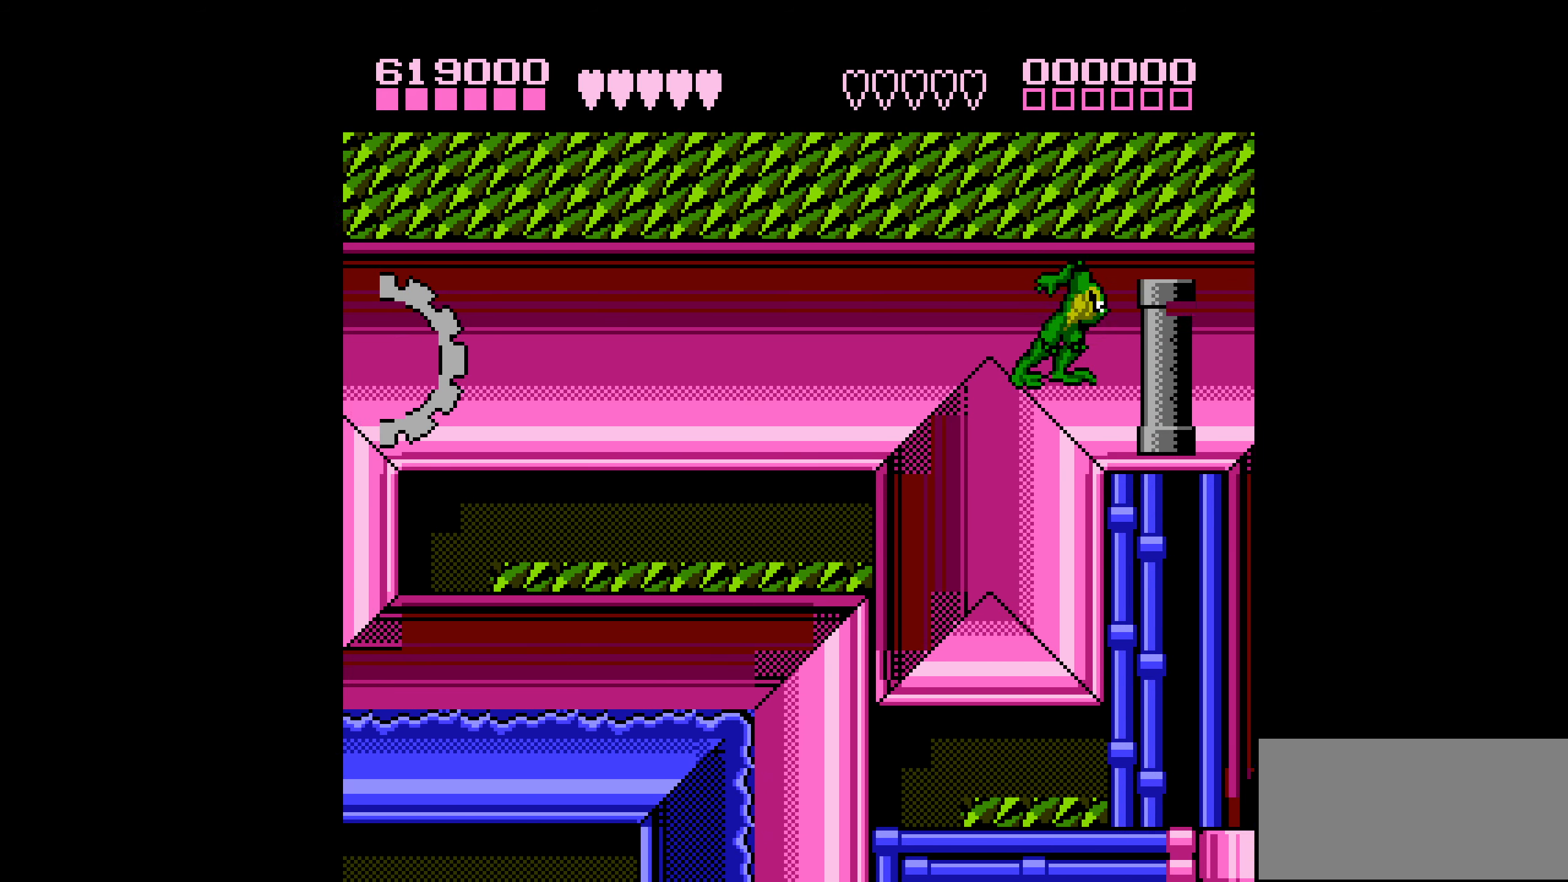
{"buttons": [], "events": [[150, "B", "up"], [450, "DPAD_RIGHT", "up"]]}
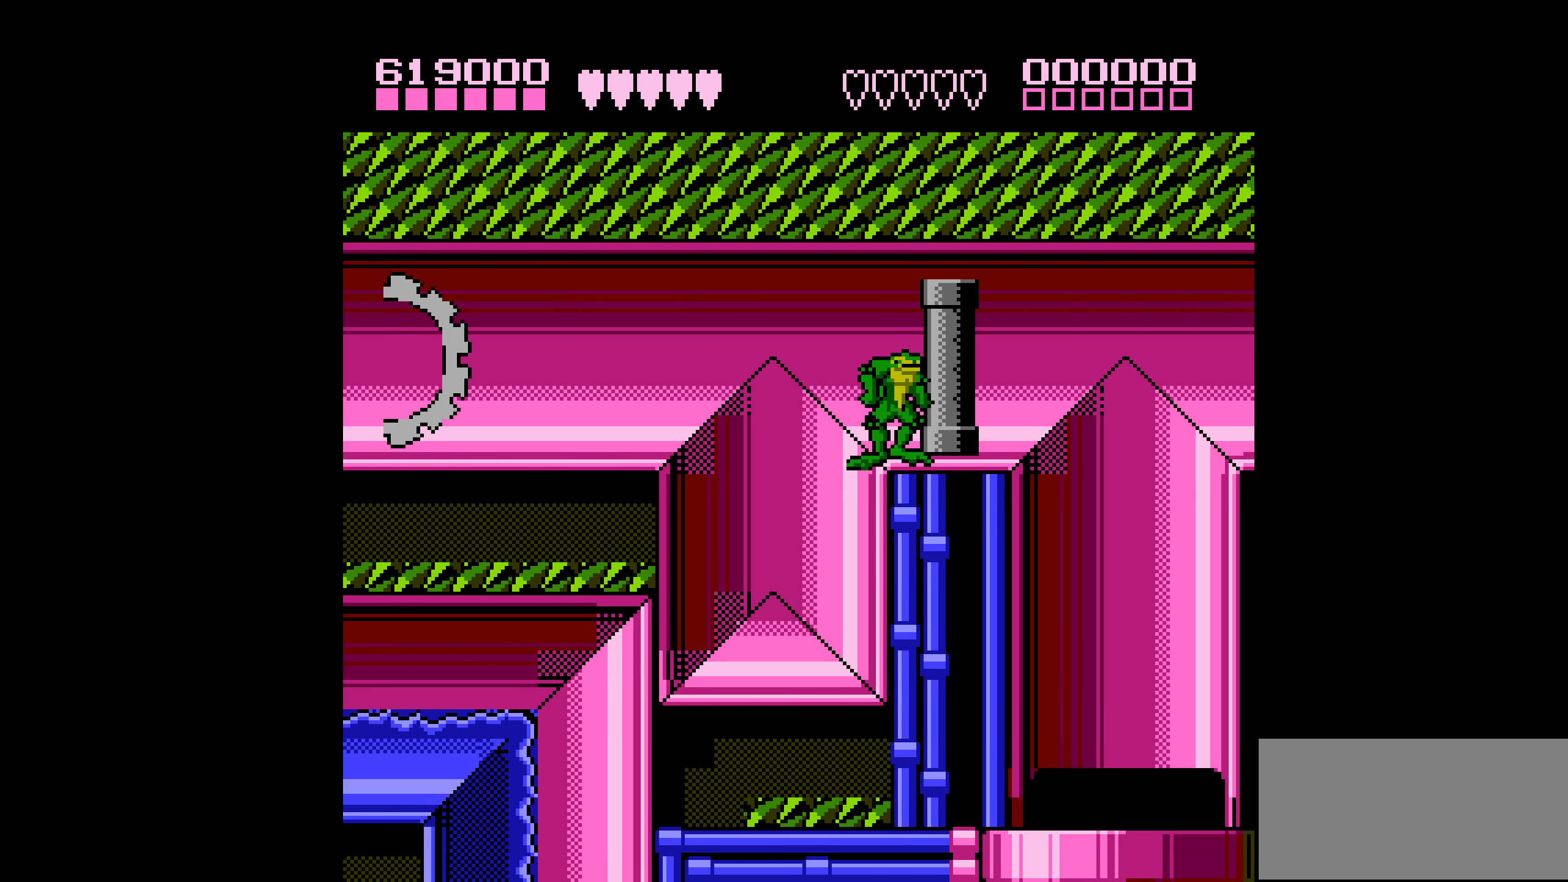
{"buttons": [], "events": []}
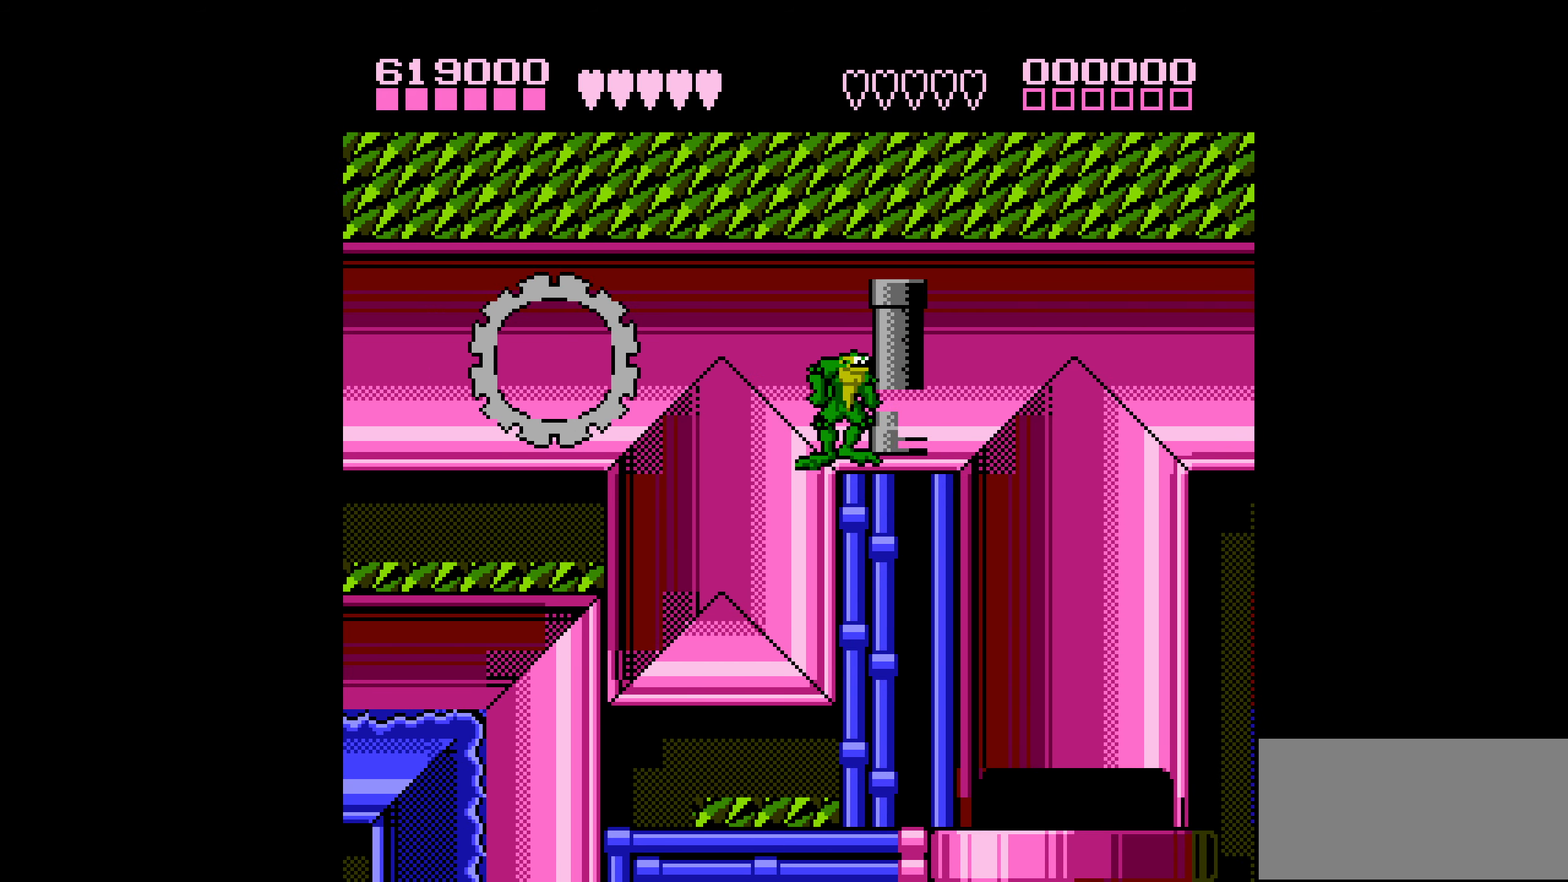
{"buttons": [], "events": []}